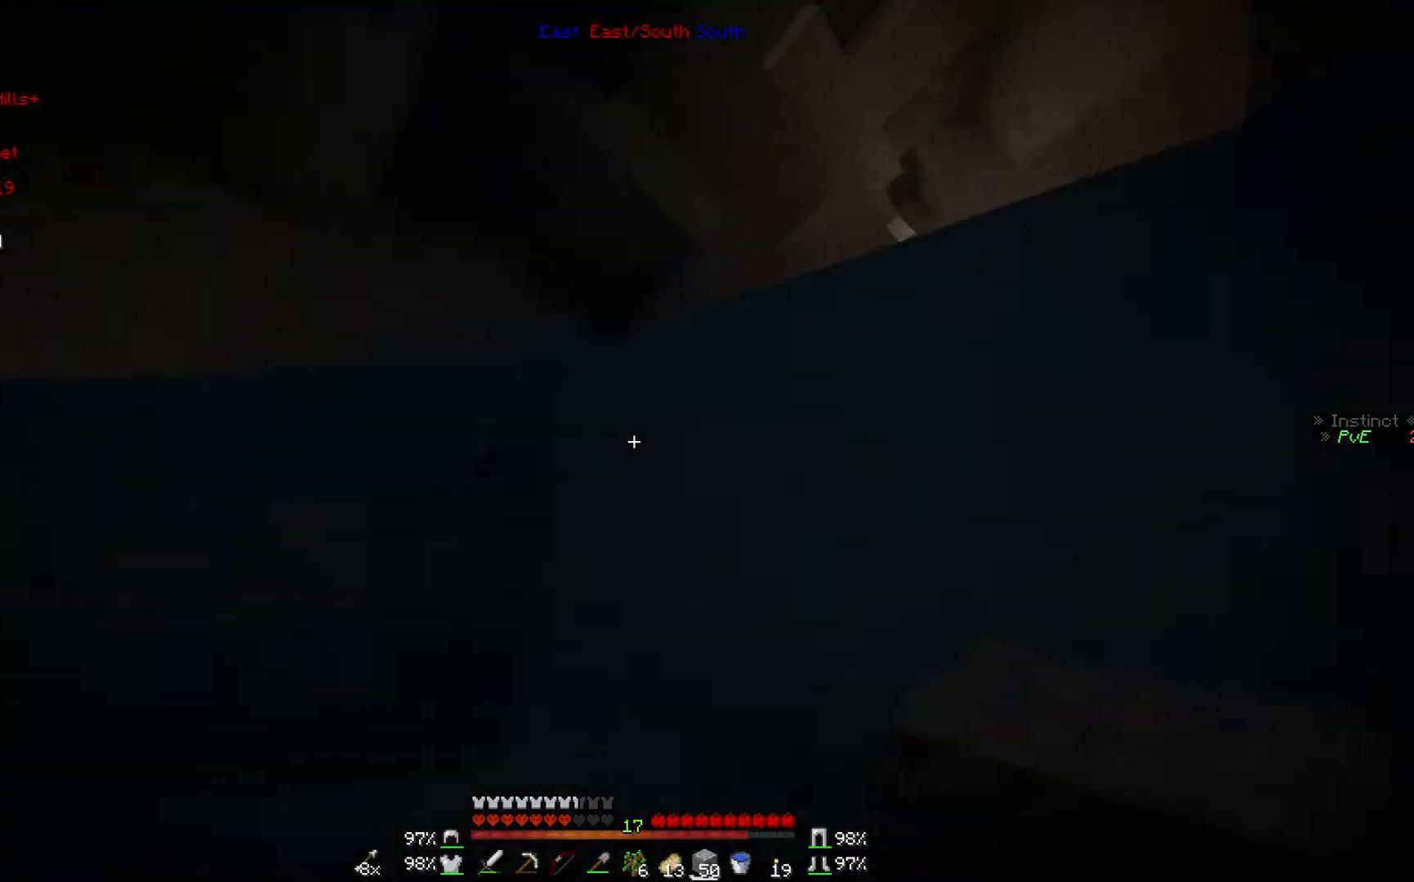
Gameplay with keyboard and mouse; each line is a JSON object with the keys and mouse buttons held at the frame after it. "events" lists presses ("down") and releases ("up") of "a", "d", "s", "w", "mouse_left" and "mouse_right" between this image and that frame as [ms after this image, input, new state], when the widget could be followed in between. "mouse_left", "mouse_right" = the "left", "right" buttons of the "mouse" list. No other keys are recorded. Fast repeated clicks can show as one long hold. Mouse movement is not recorded.
{"keys": ["d", "w"], "mouse": [], "events": [[367, "mouse_right", "down"], [500, "mouse_right", "up"]]}
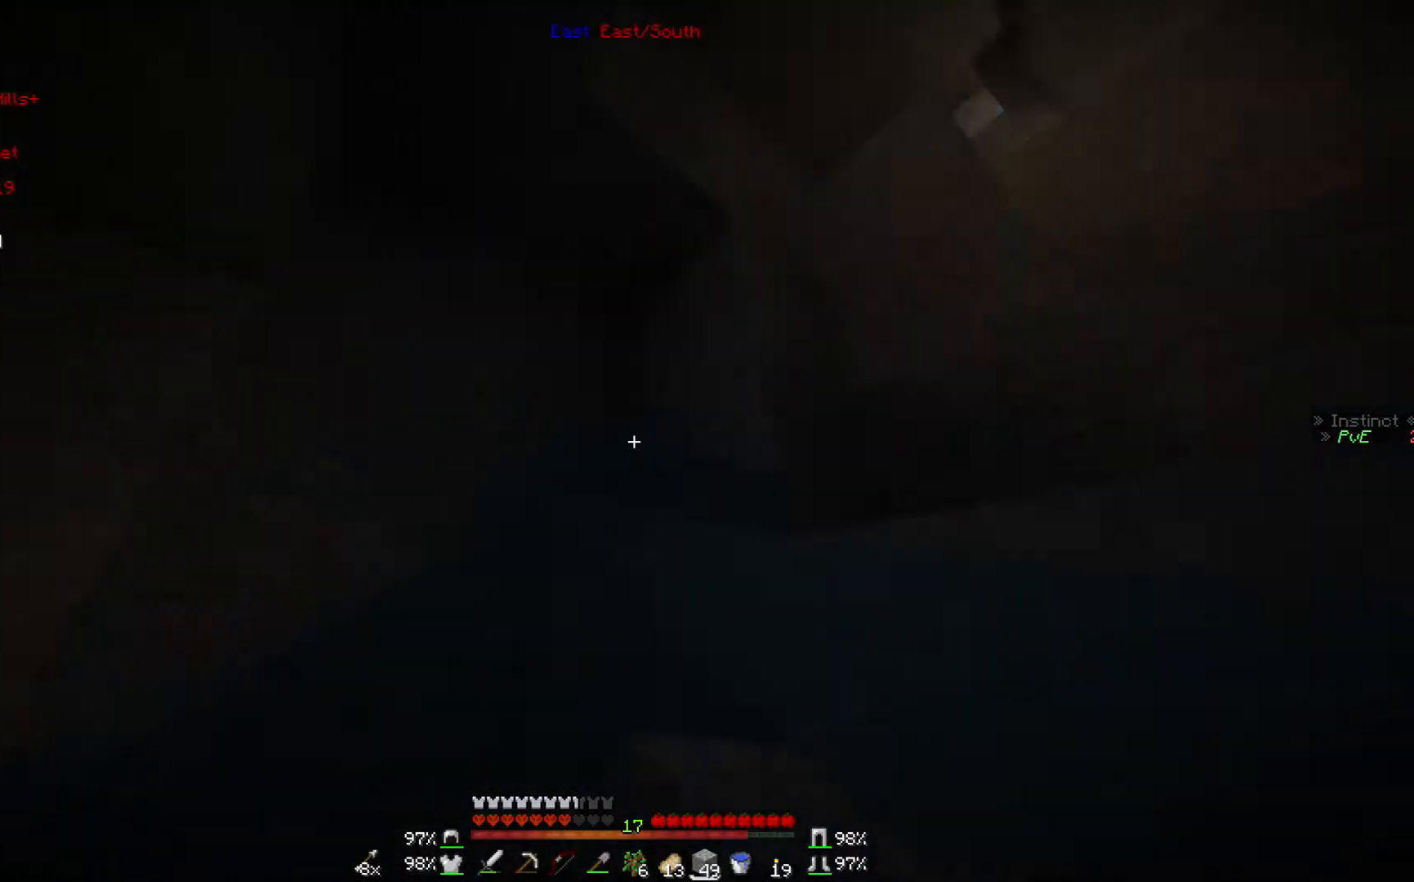
{"keys": ["d", "w"], "mouse": ["right"], "events": [[467, "mouse_right", "down"]]}
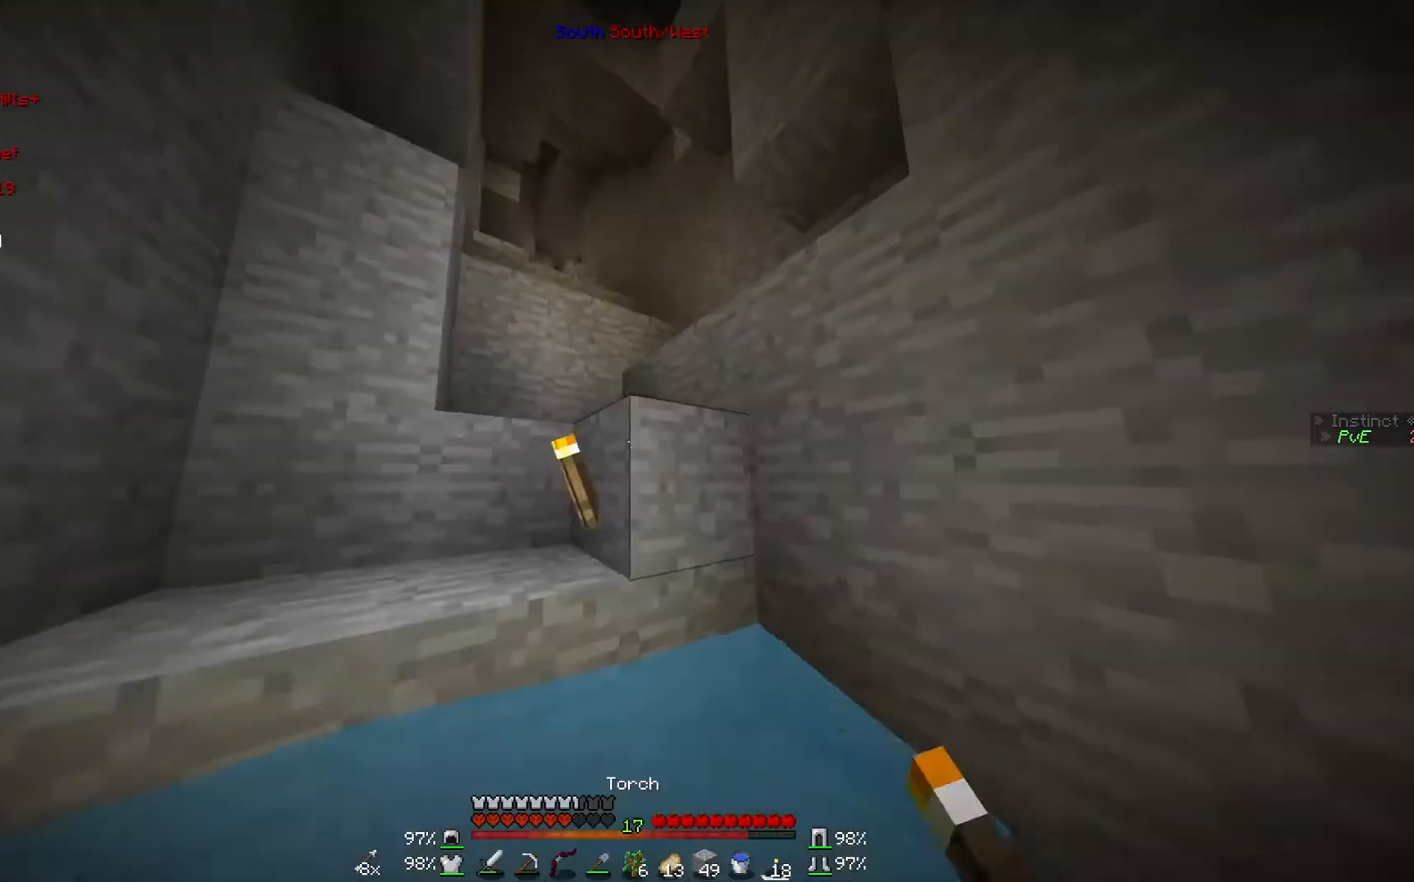
{"keys": ["w"], "mouse": [], "events": [[100, "mouse_right", "up"], [367, "d", "up"]]}
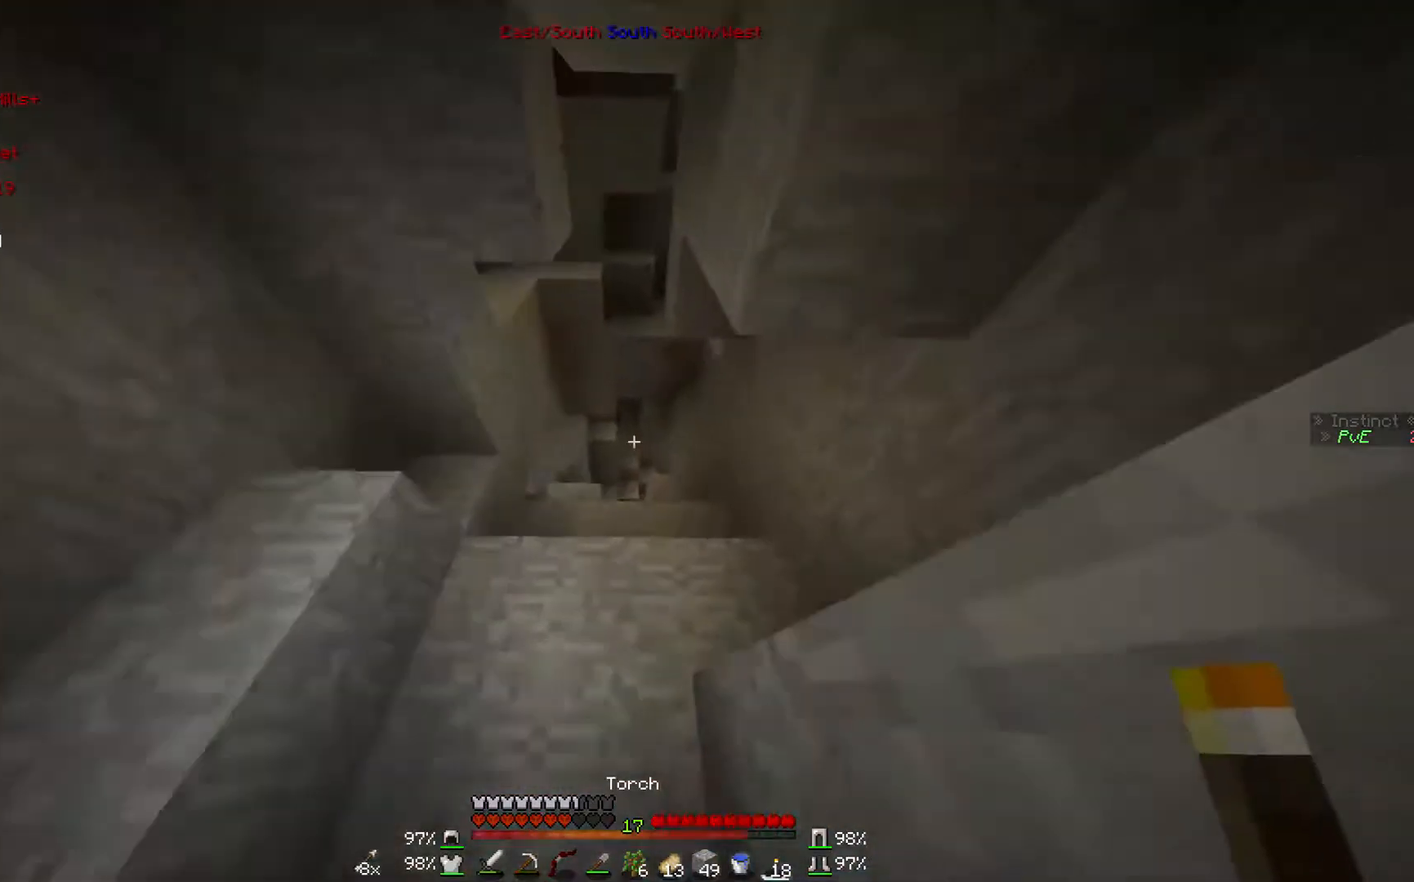
{"keys": ["w"], "mouse": [], "events": []}
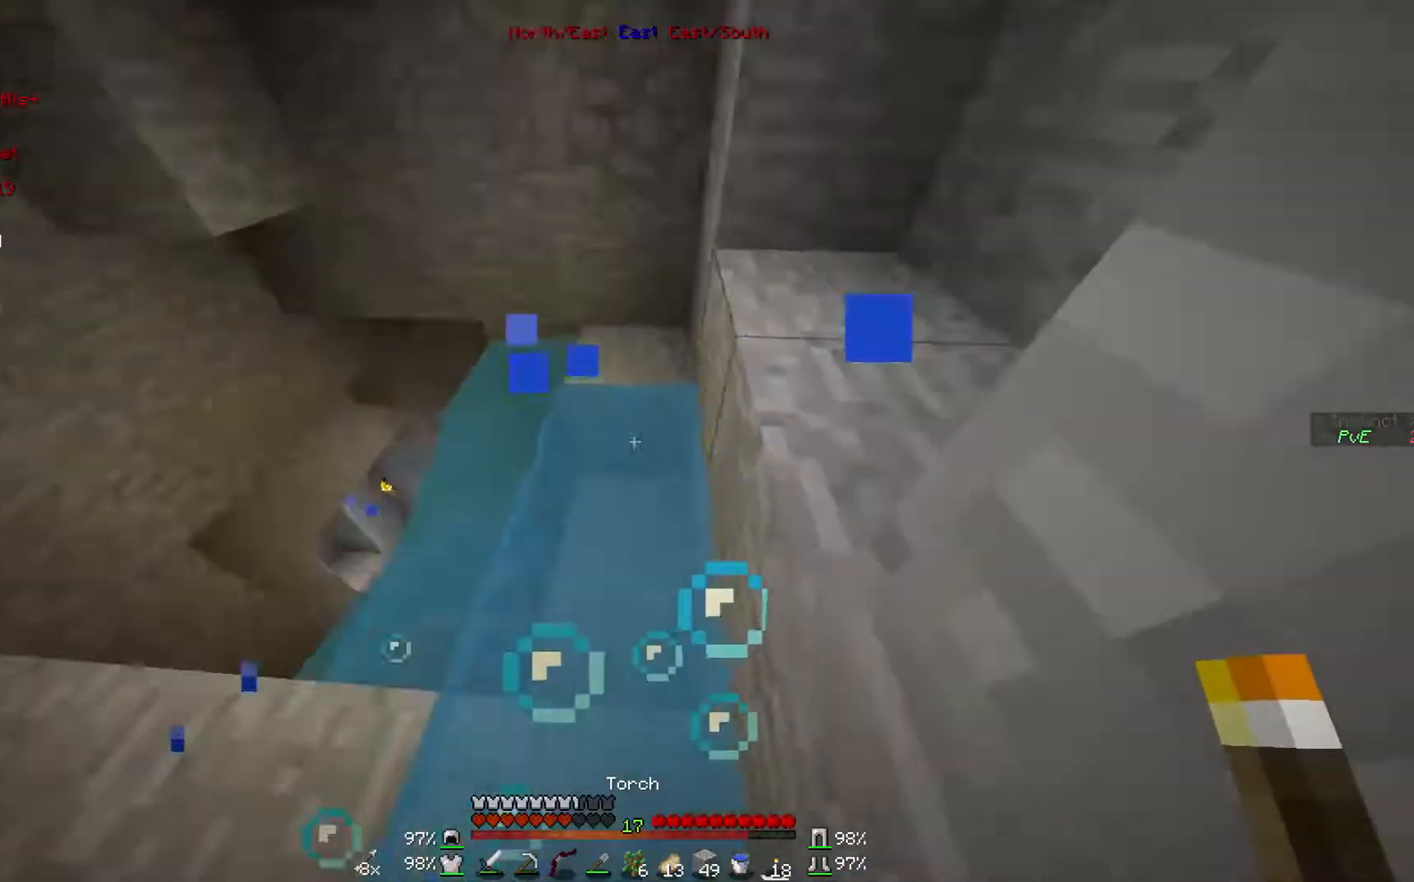
{"keys": ["w"], "mouse": [], "events": []}
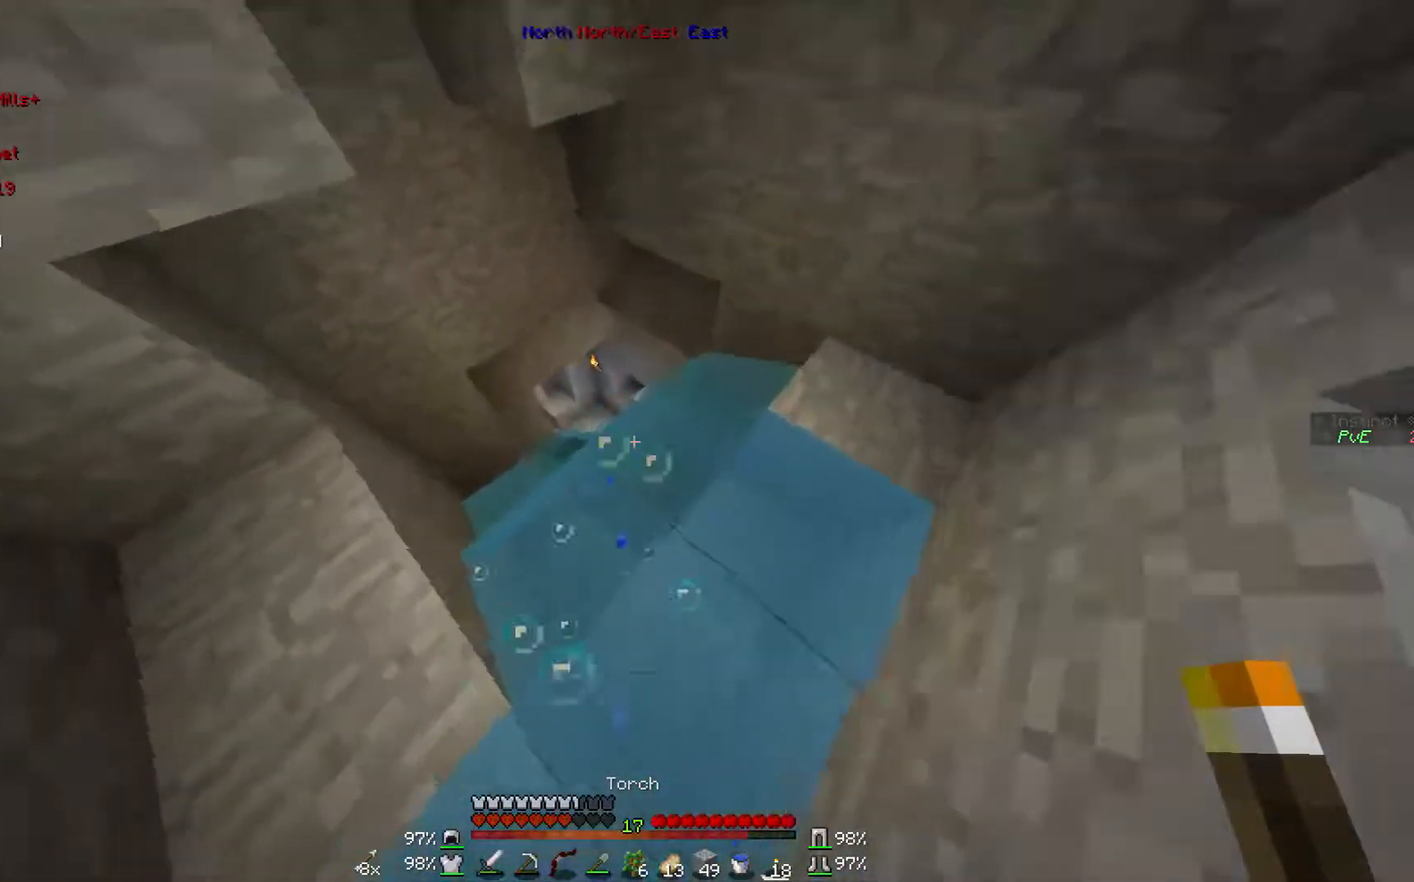
{"keys": [], "mouse": [], "events": [[467, "w", "up"]]}
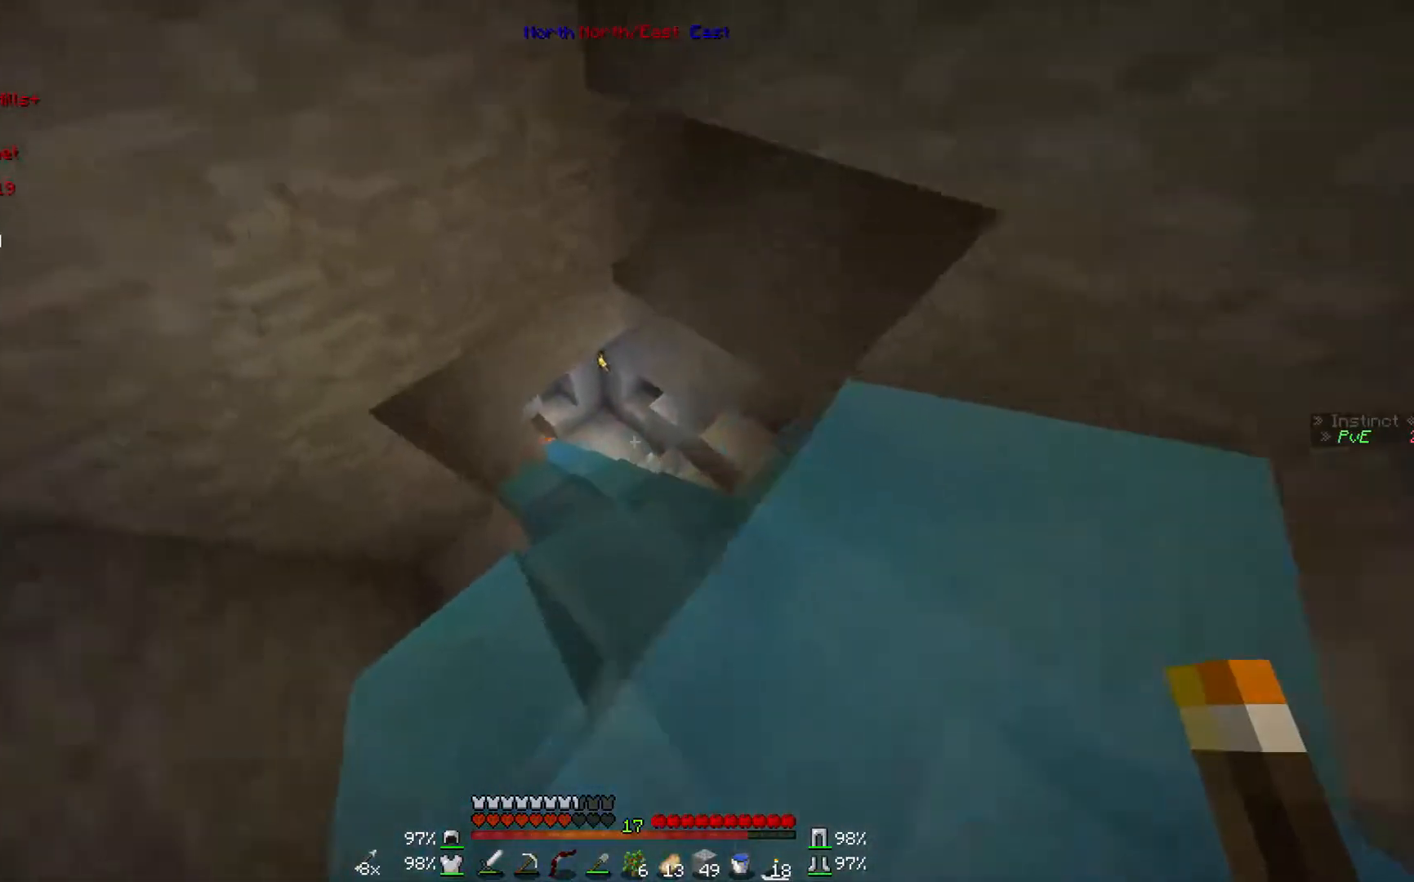
{"keys": ["w"], "mouse": [], "events": [[100, "s", "down"], [300, "s", "up"], [467, "w", "down"]]}
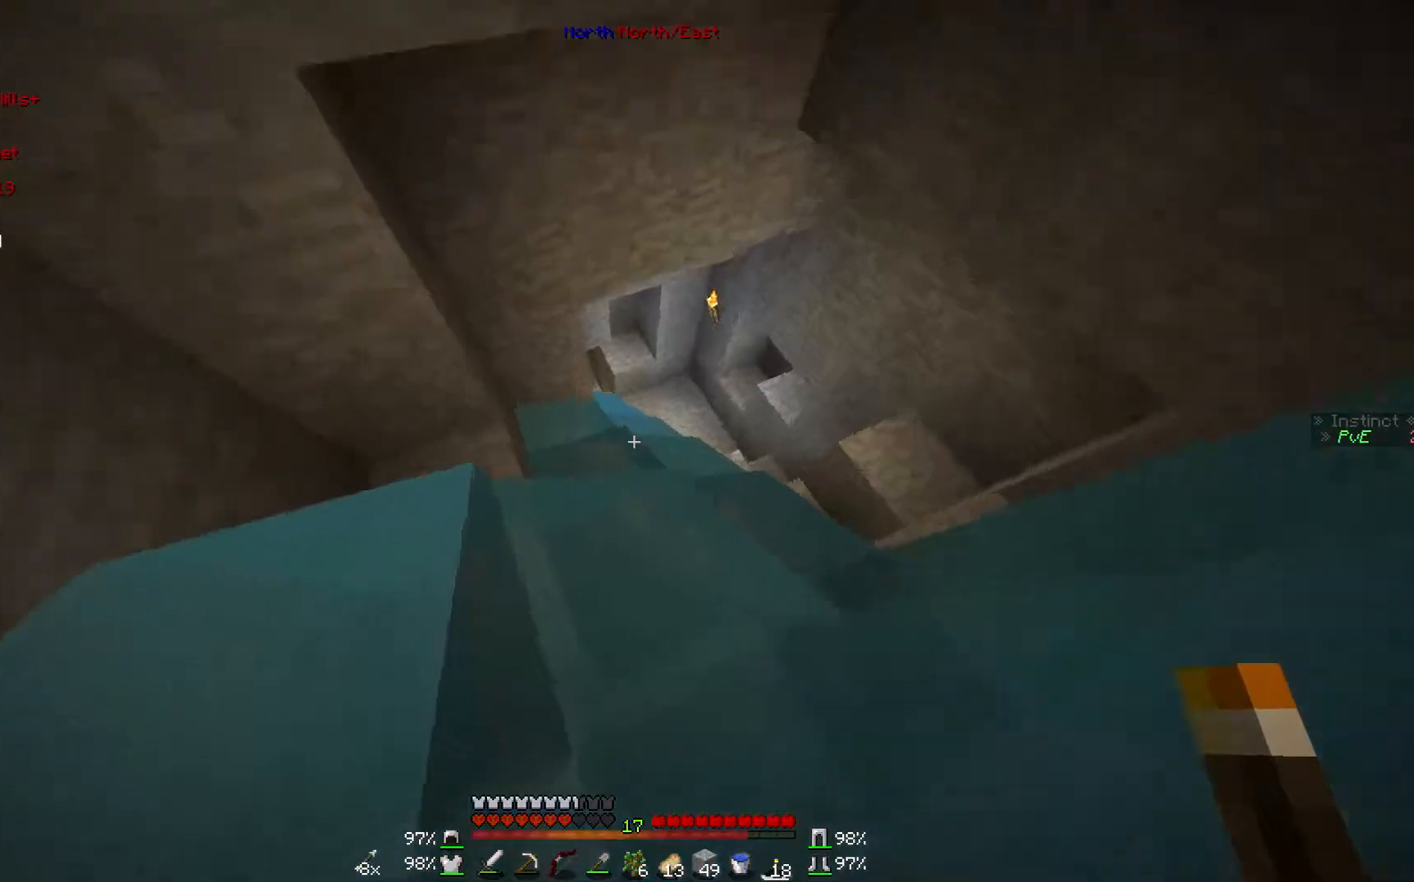
{"keys": ["d", "w"], "mouse": [], "events": [[200, "d", "down"]]}
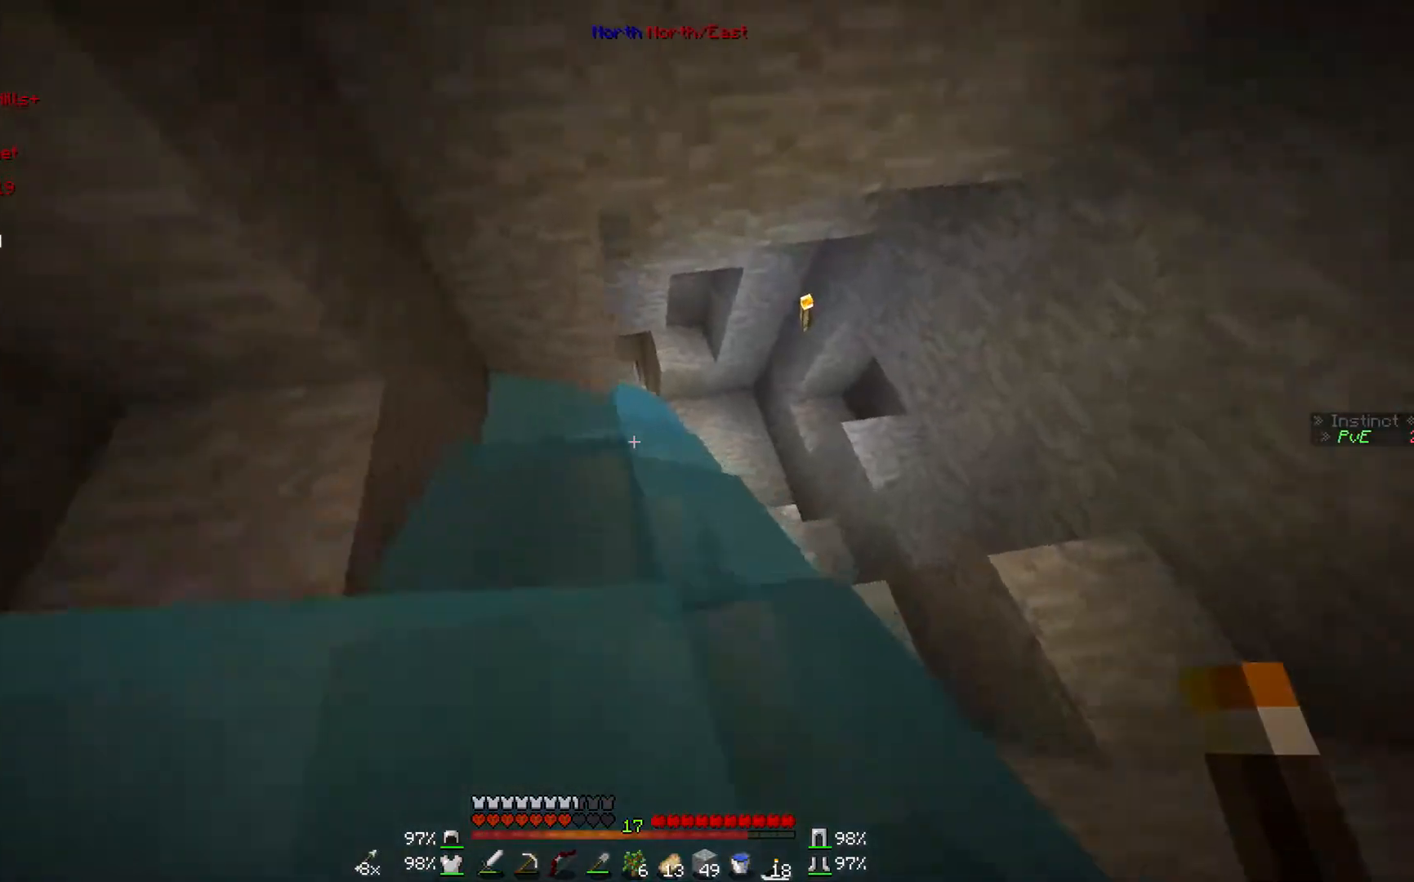
{"keys": ["w"], "mouse": [], "events": [[200, "d", "up"]]}
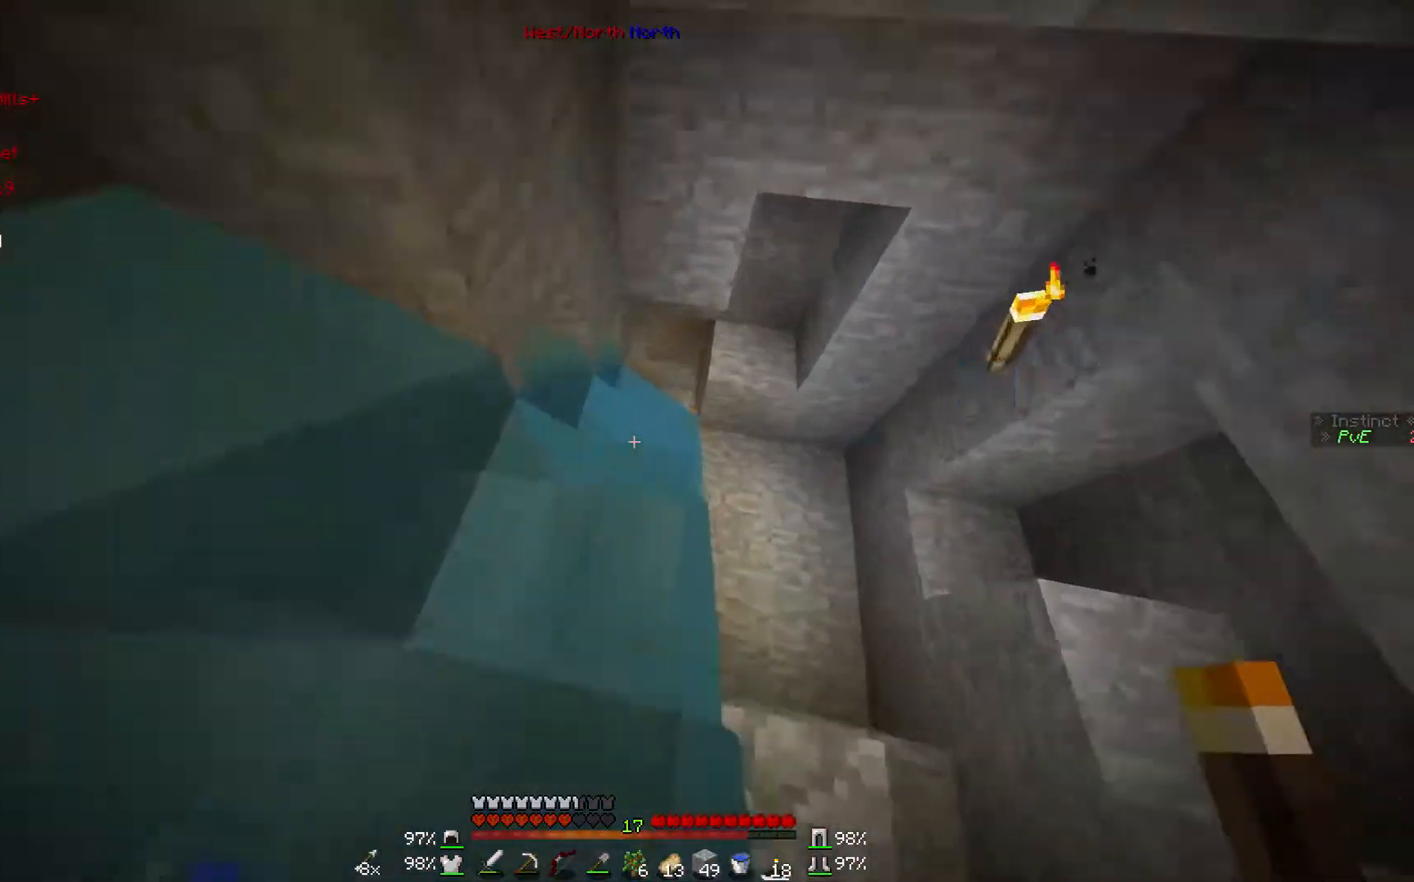
{"keys": ["a", "w"], "mouse": [], "events": [[400, "a", "down"]]}
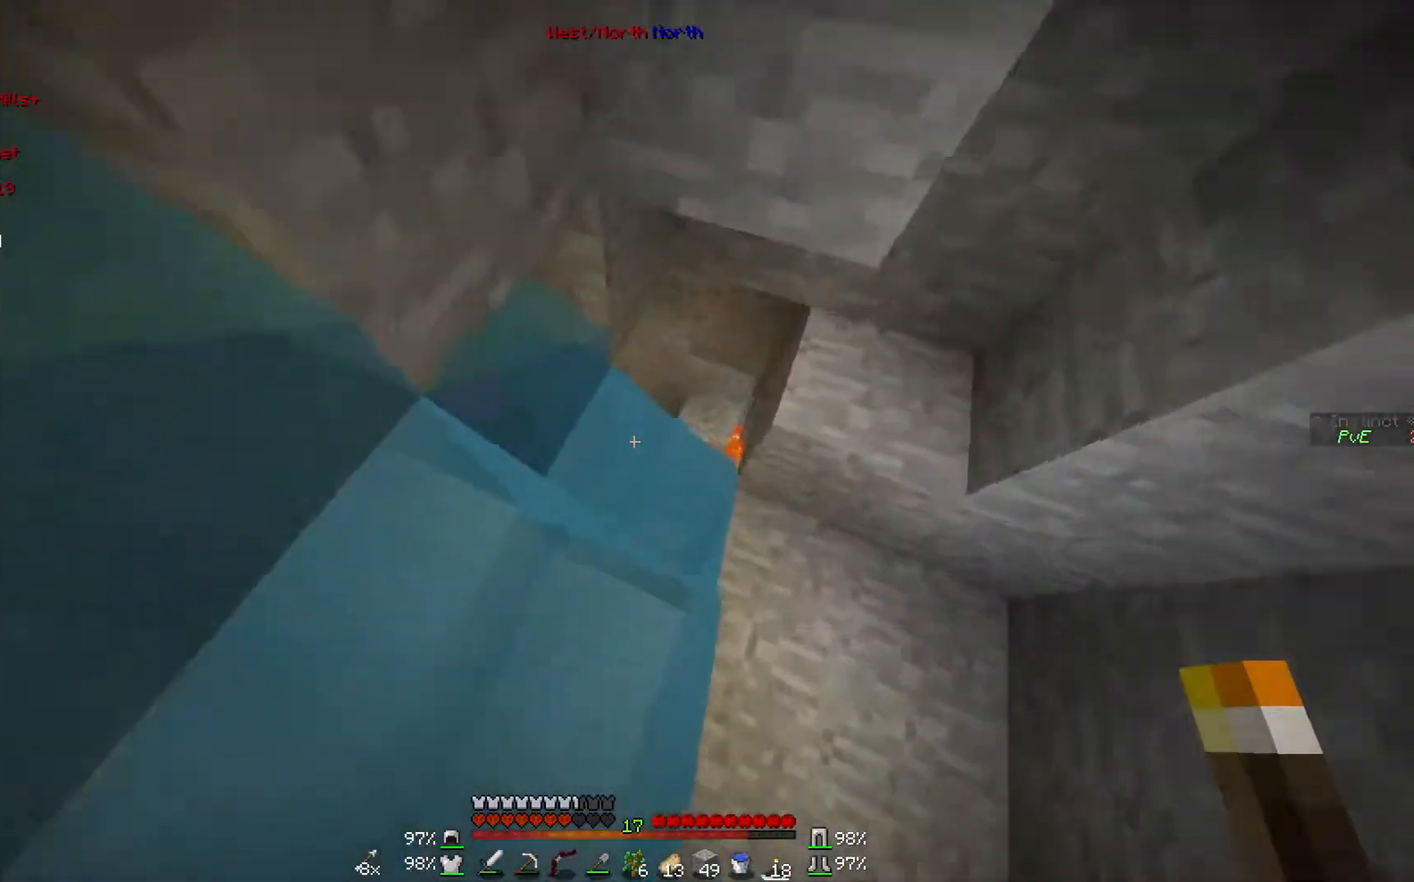
{"keys": ["s"], "mouse": [], "events": [[67, "a", "up"], [367, "w", "up"], [500, "s", "down"]]}
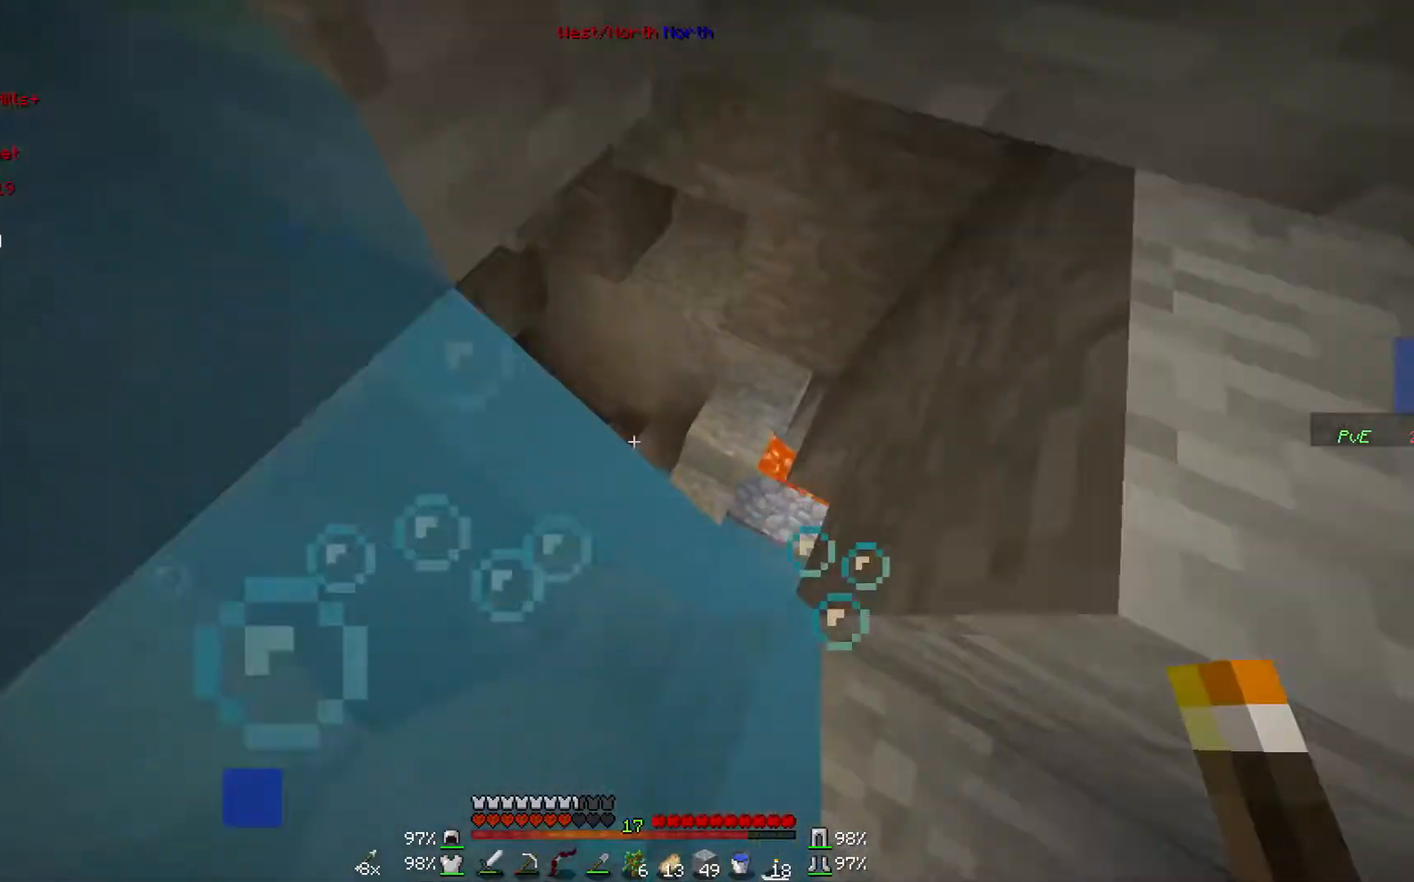
{"keys": ["w"], "mouse": [], "events": [[100, "a", "down"], [300, "a", "up"], [300, "s", "up"], [500, "w", "down"]]}
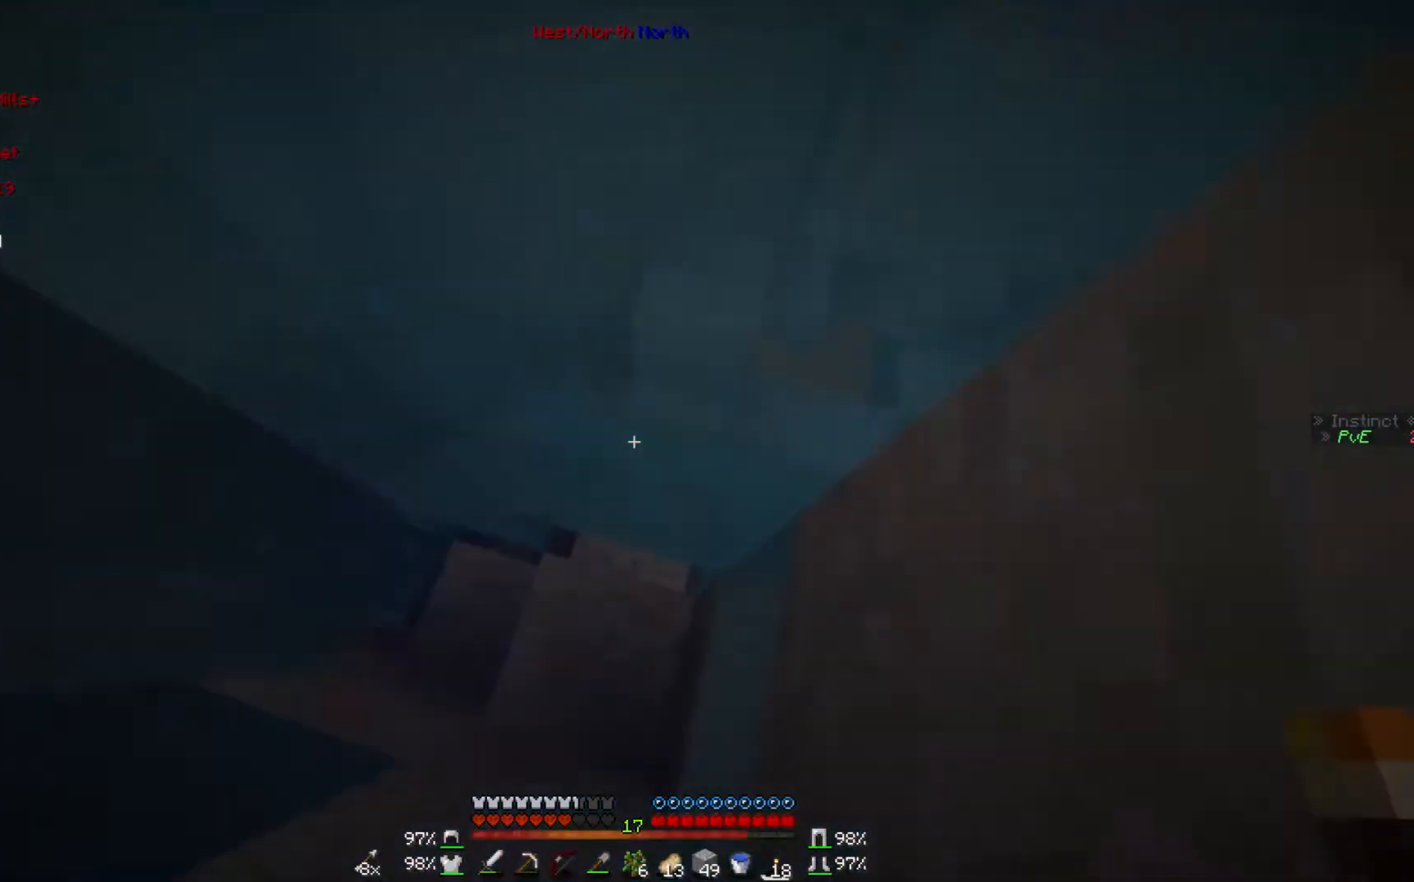
{"keys": ["w"], "mouse": [], "events": []}
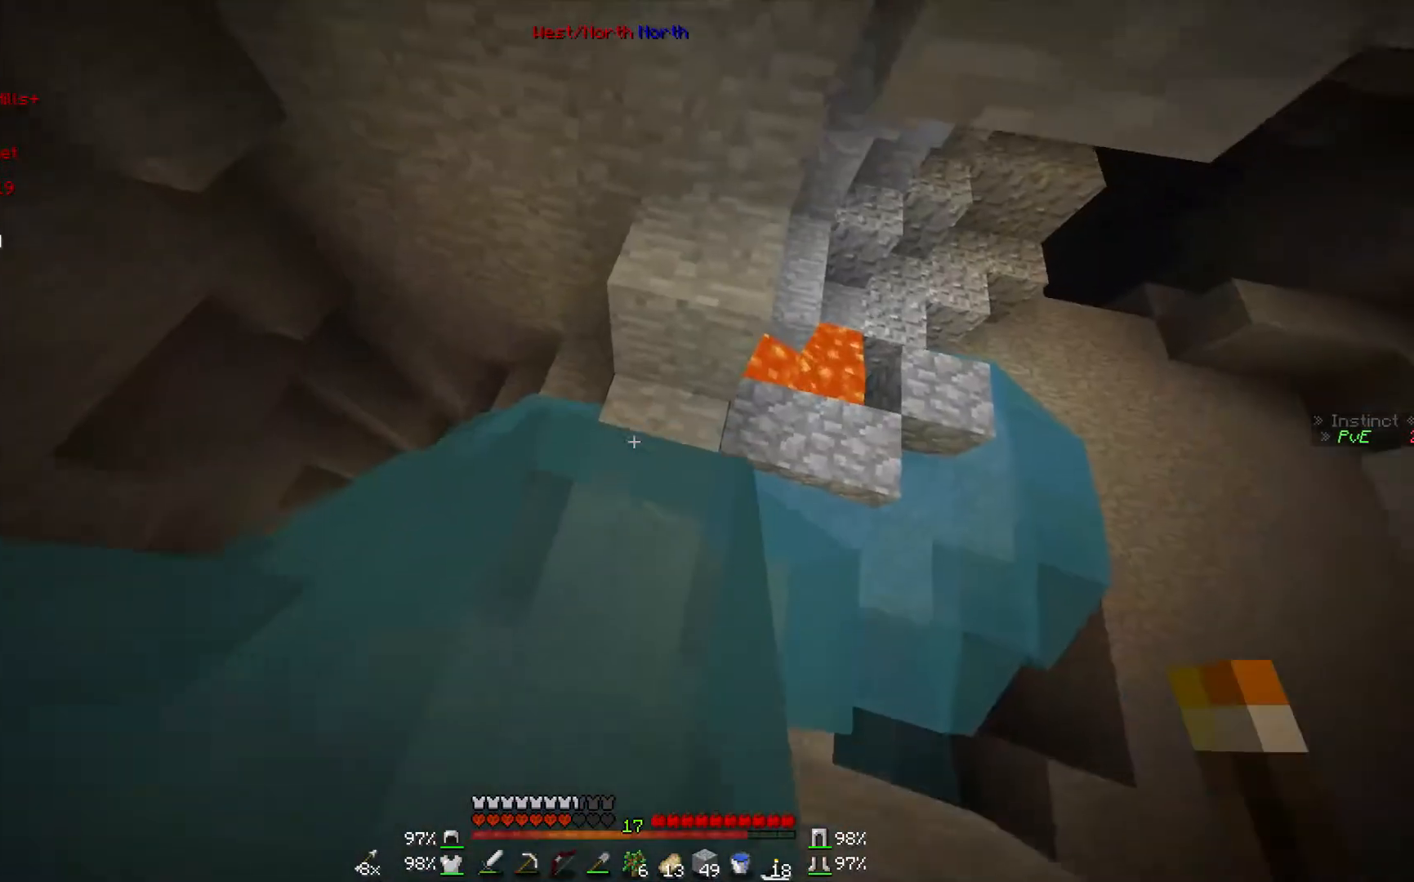
{"keys": ["a"], "mouse": [], "events": [[467, "a", "down"], [500, "w", "up"]]}
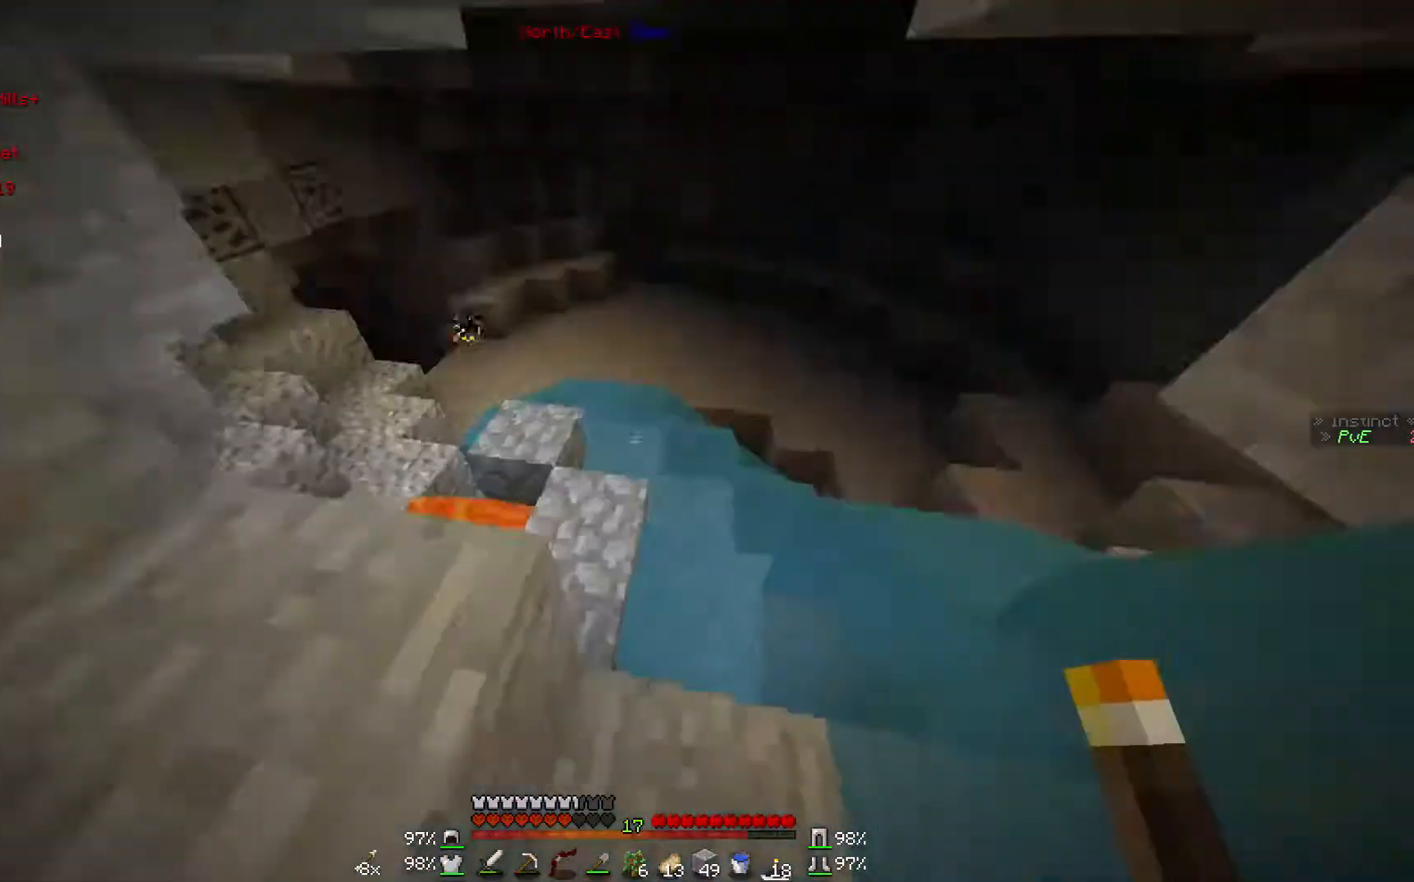
{"keys": ["w"], "mouse": [], "events": [[67, "a", "up"], [400, "w", "down"]]}
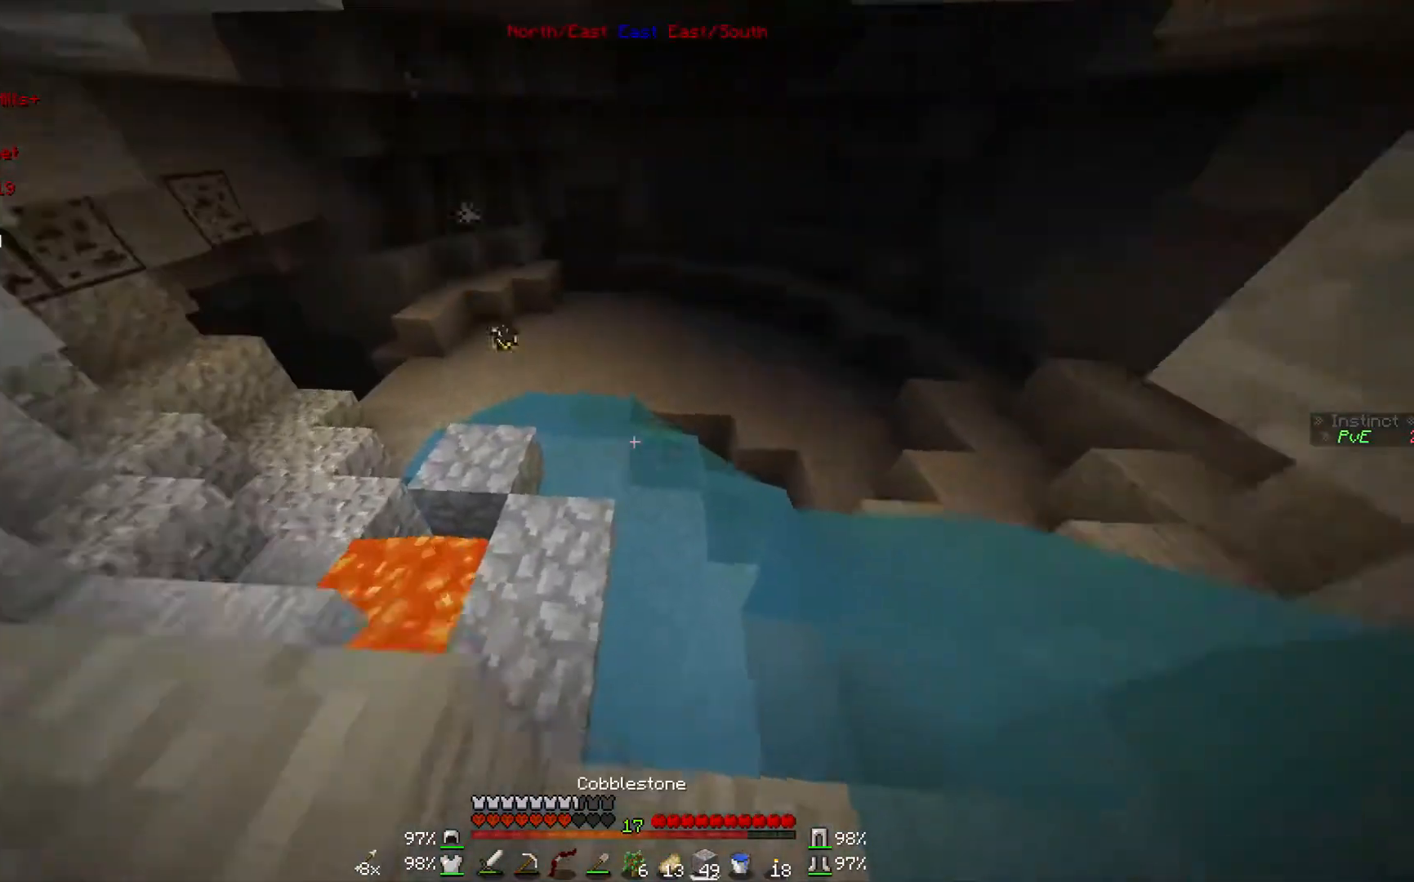
{"keys": [], "mouse": [], "events": [[367, "d", "down"], [400, "w", "up"], [467, "d", "up"]]}
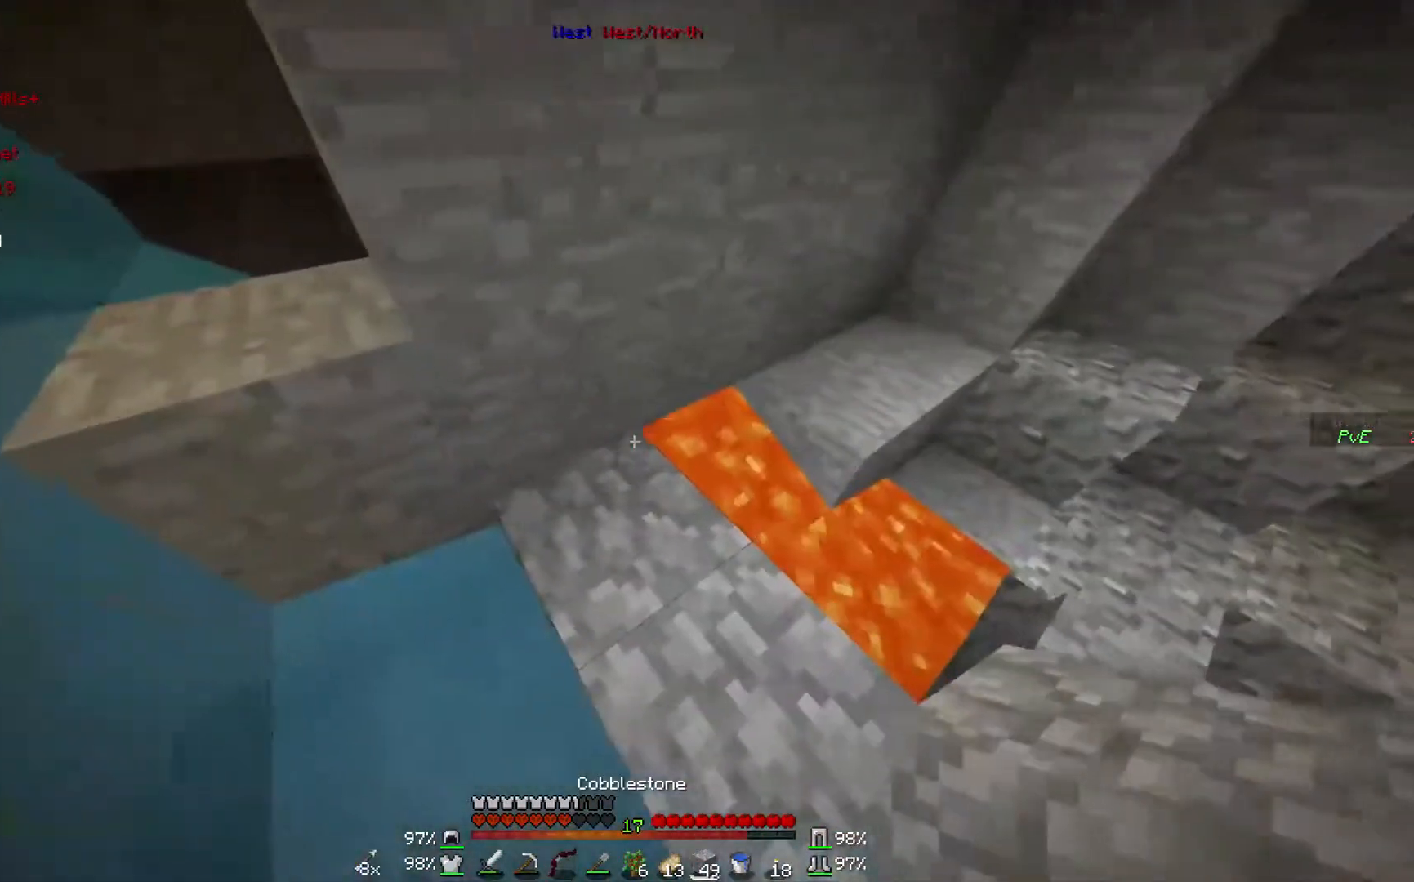
{"keys": [], "mouse": [], "events": [[300, "mouse_right", "down"], [400, "mouse_right", "up"]]}
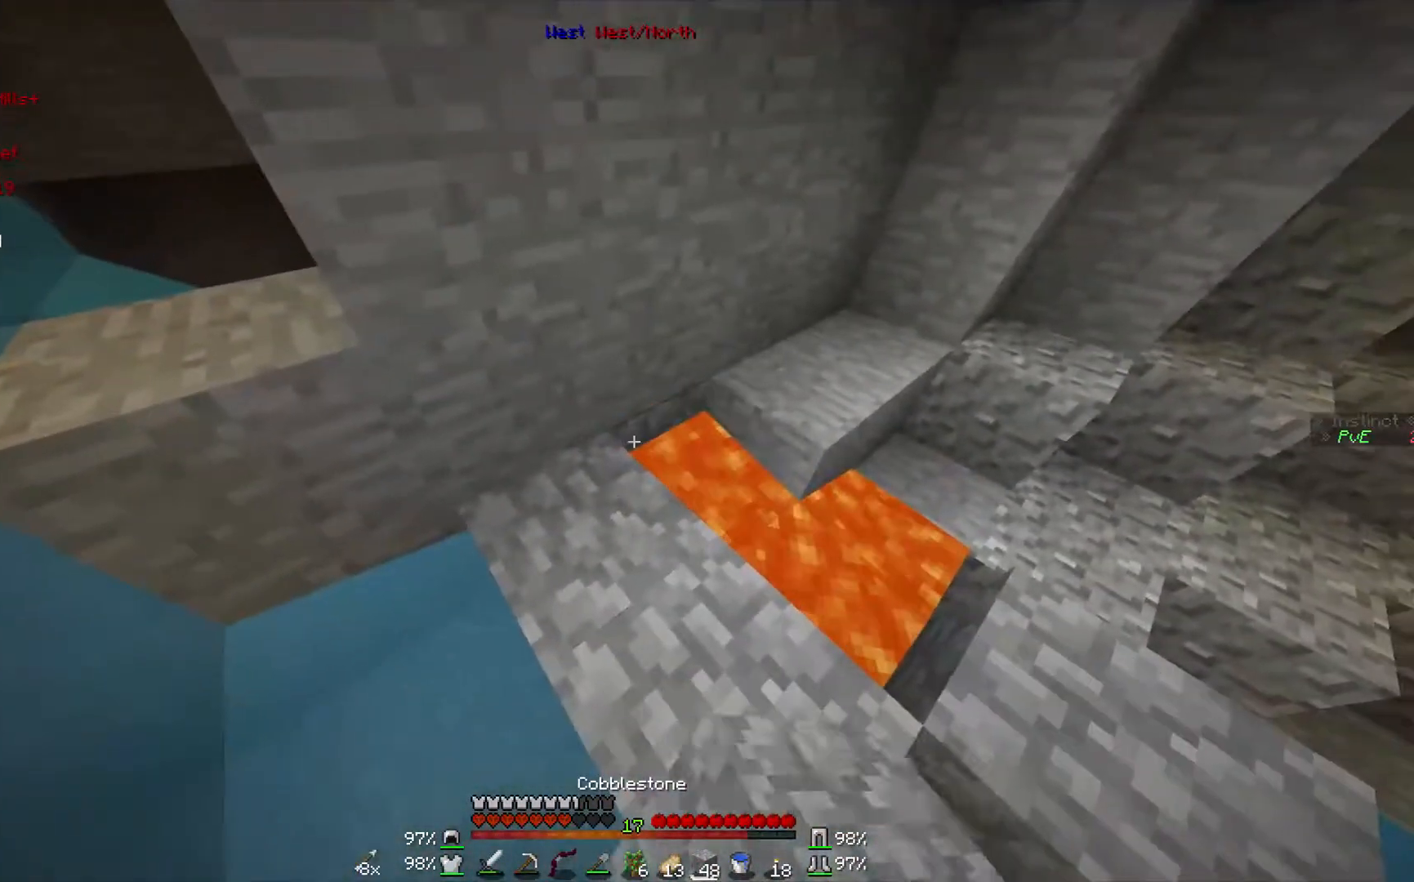
{"keys": ["w"], "mouse": [], "events": [[400, "w", "down"]]}
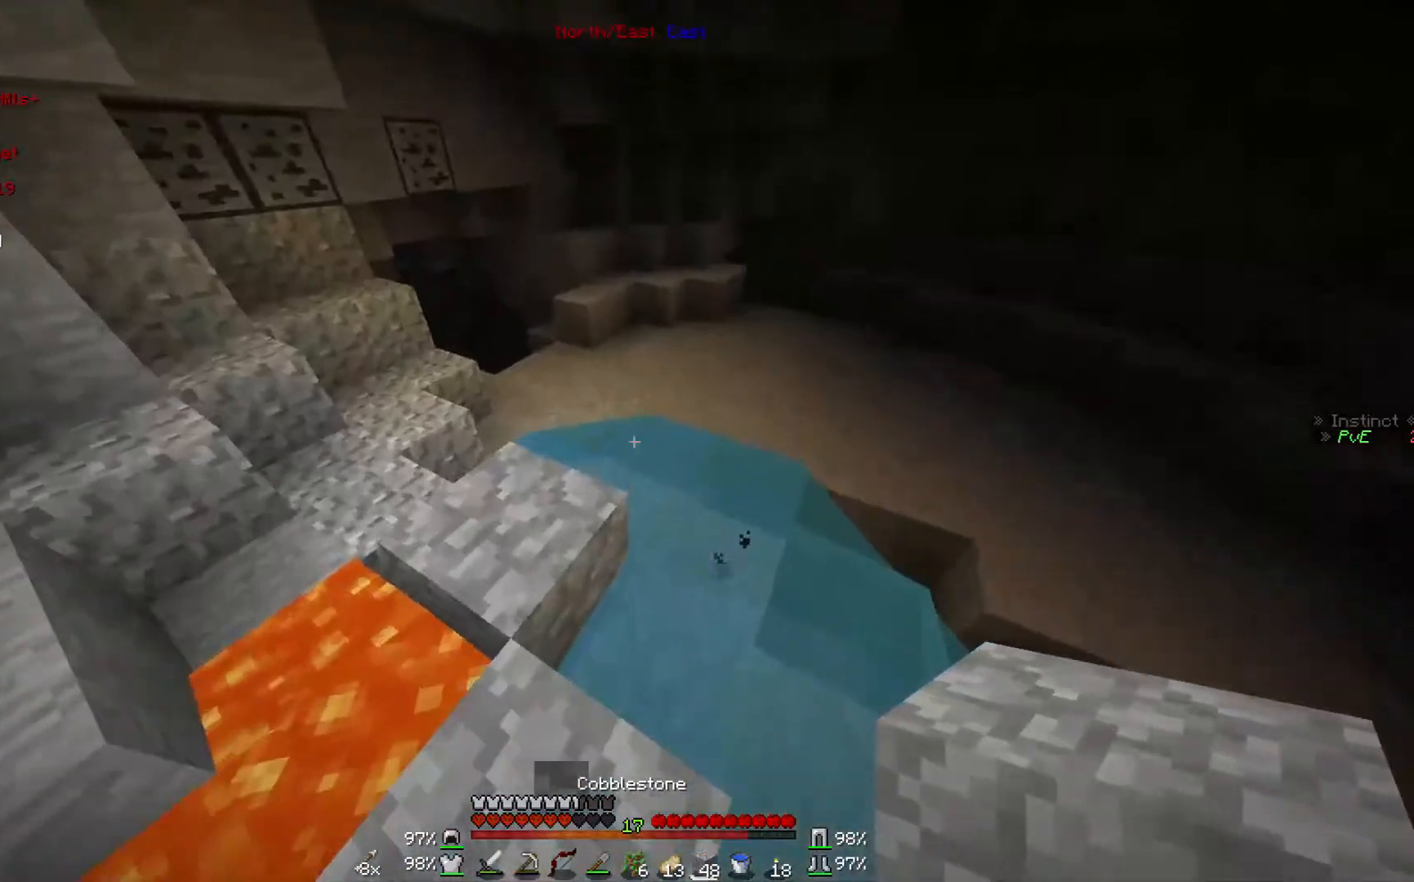
{"keys": ["w"], "mouse": [], "events": []}
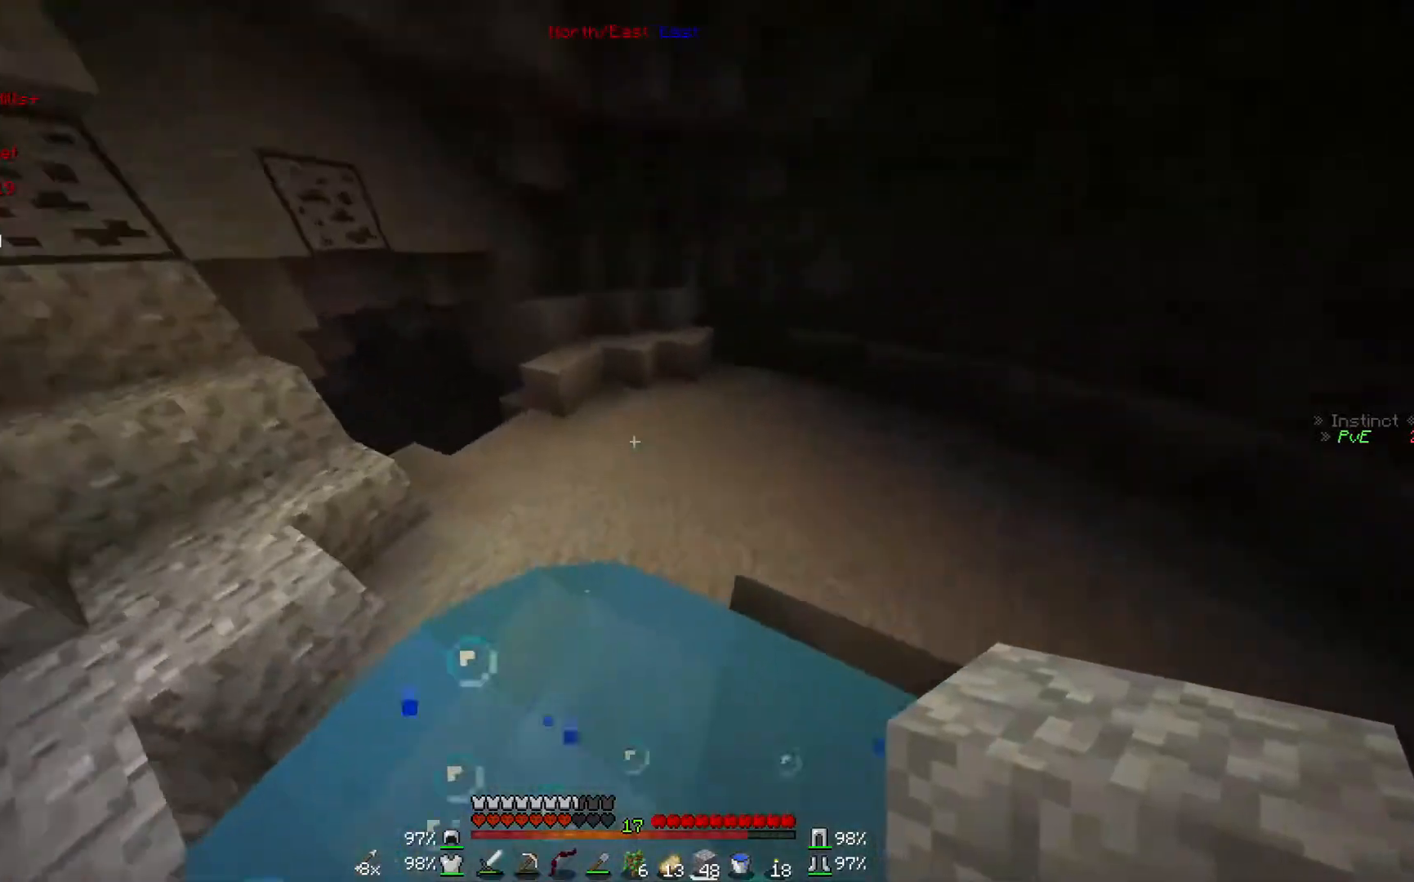
{"keys": ["w"], "mouse": [], "events": []}
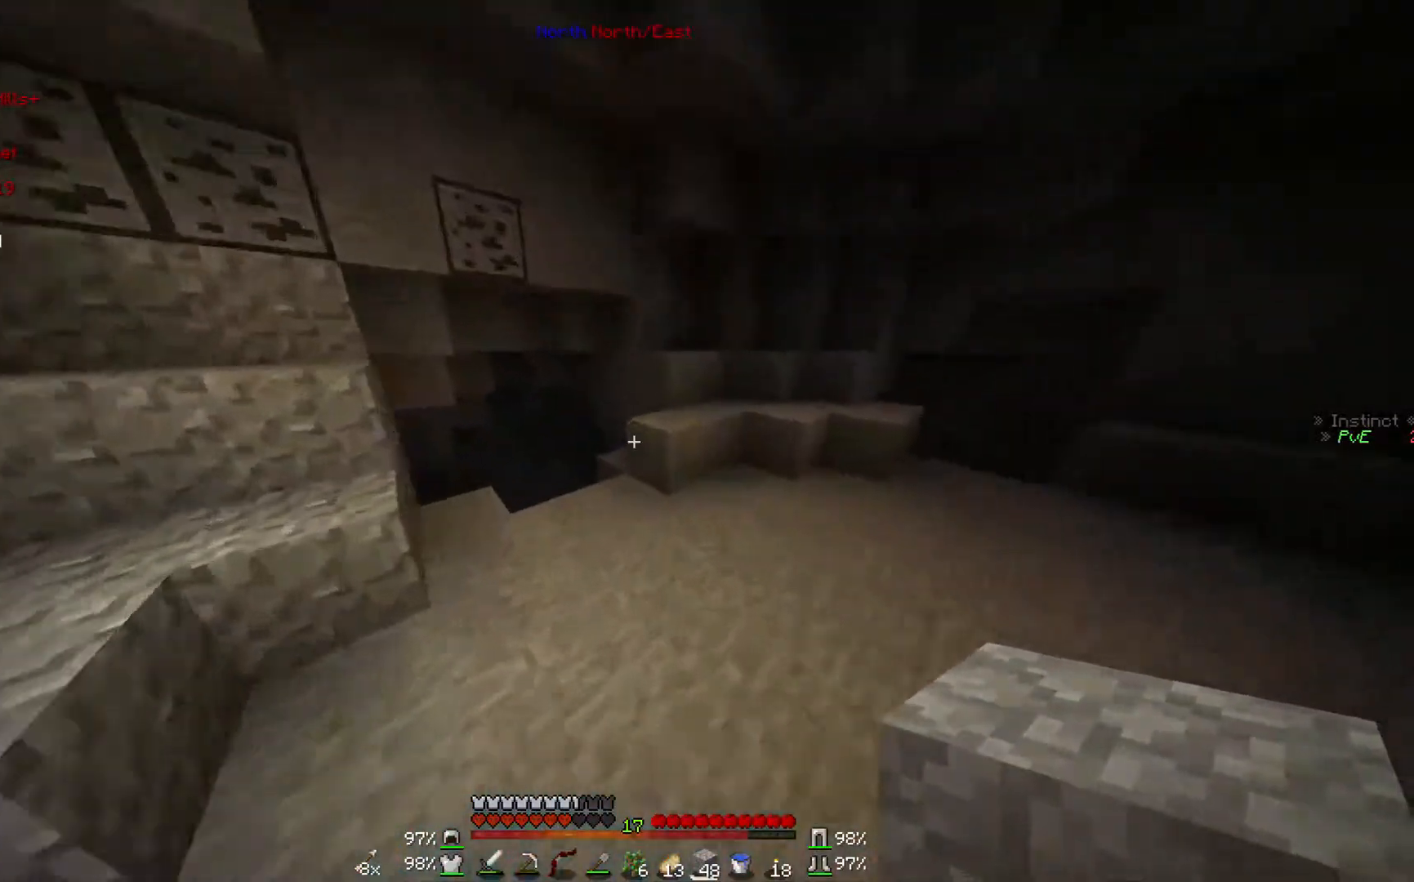
{"keys": ["w"], "mouse": [], "events": []}
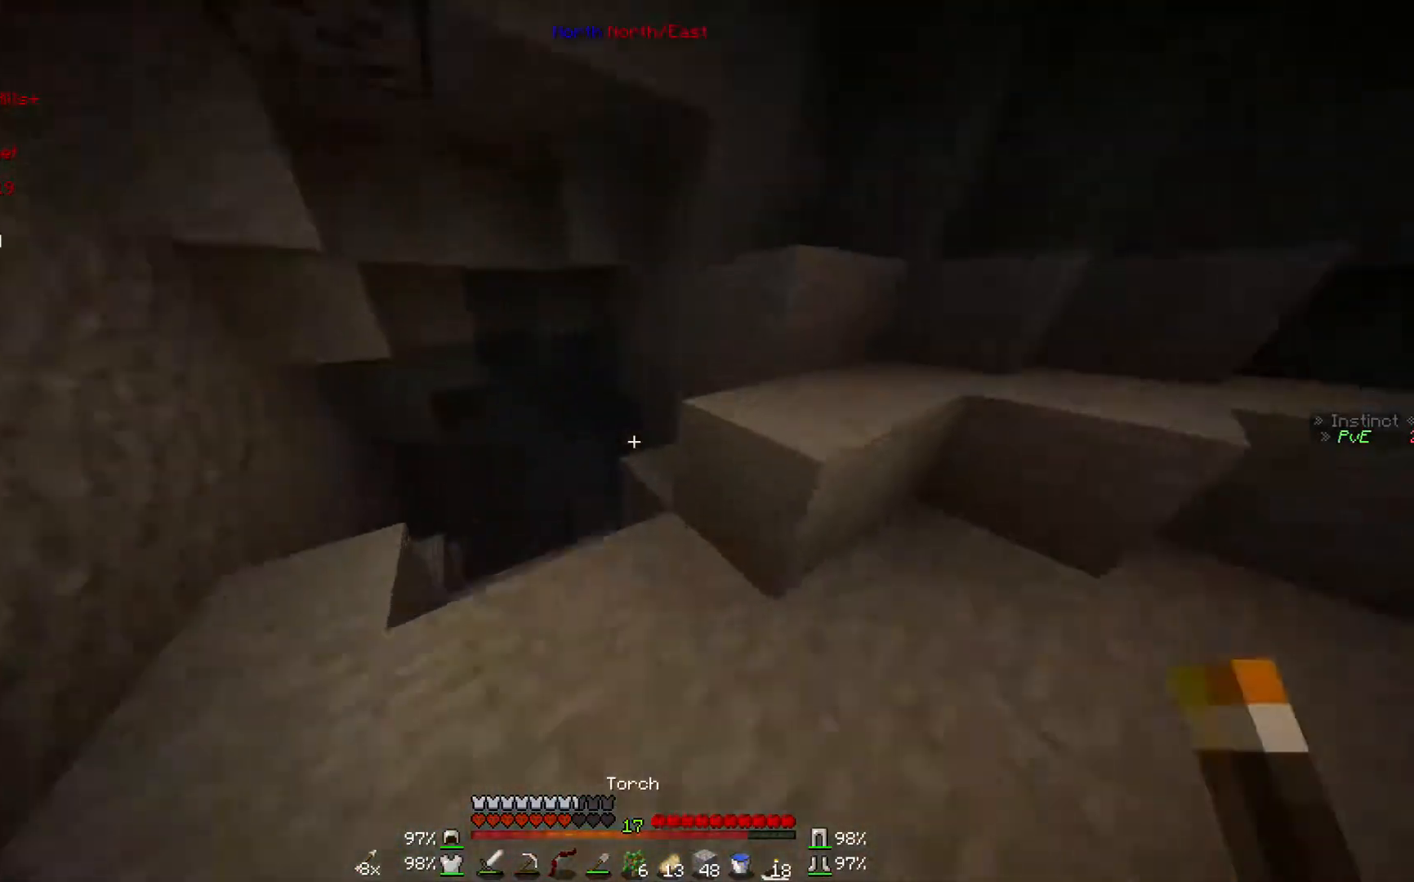
{"keys": [], "mouse": [], "events": [[267, "w", "up"]]}
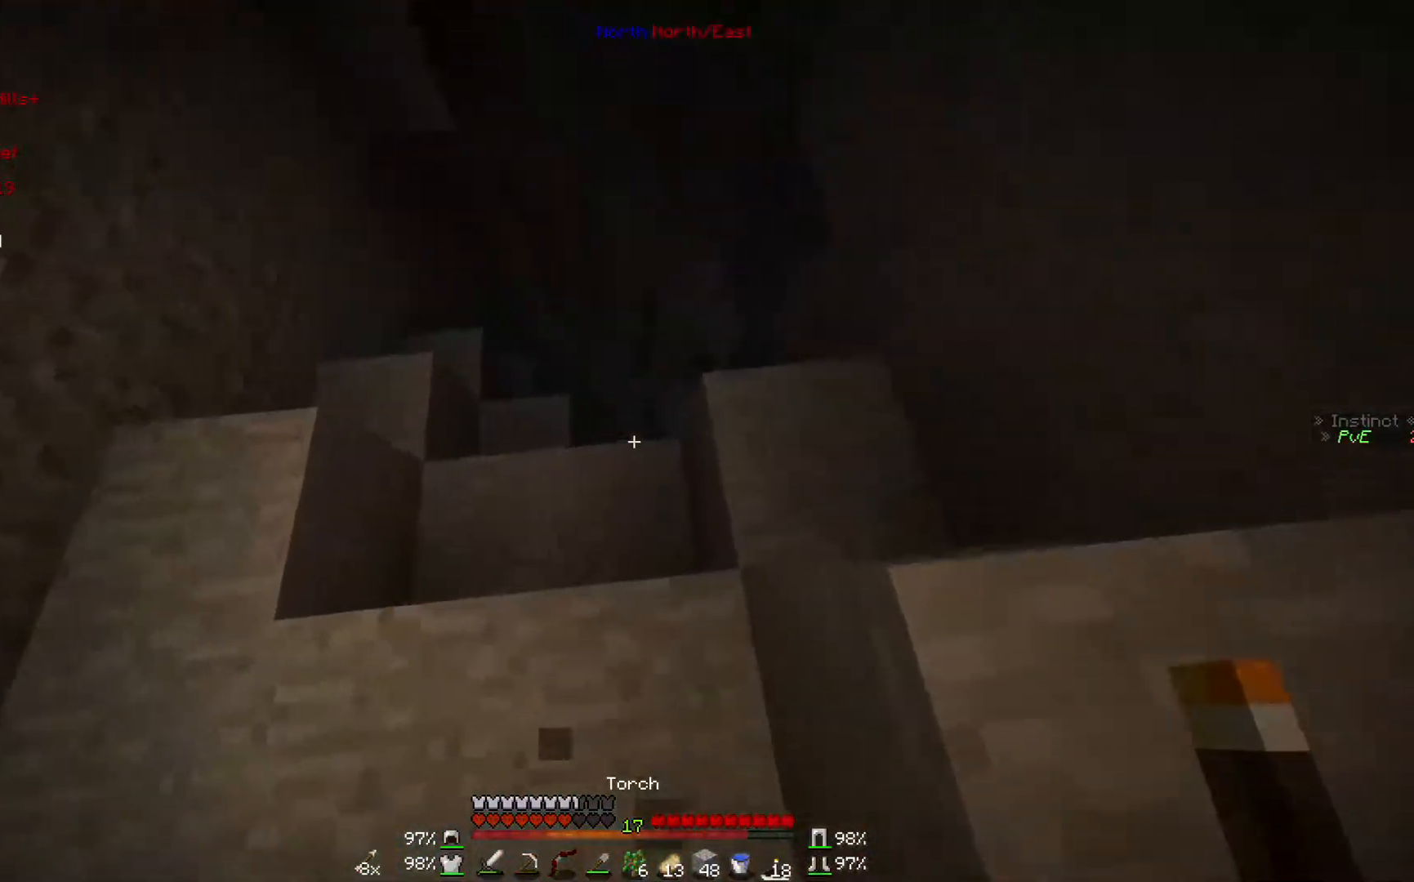
{"keys": ["w"], "mouse": ["right"], "events": [[67, "a", "down"], [100, "w", "down"], [200, "a", "up"], [467, "mouse_right", "down"]]}
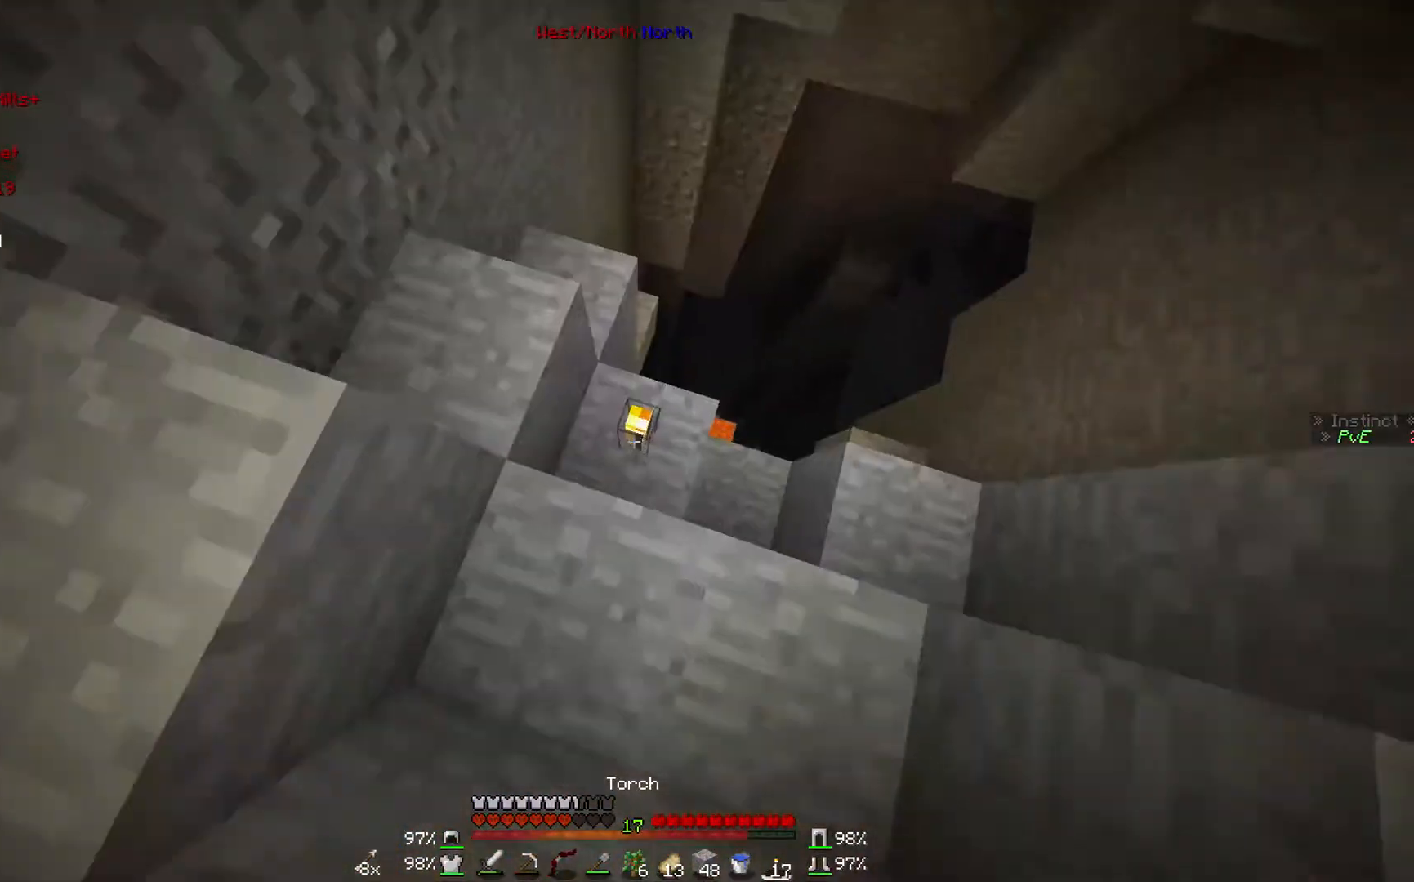
{"keys": [], "mouse": [], "events": [[33, "w", "up"], [67, "mouse_right", "up"]]}
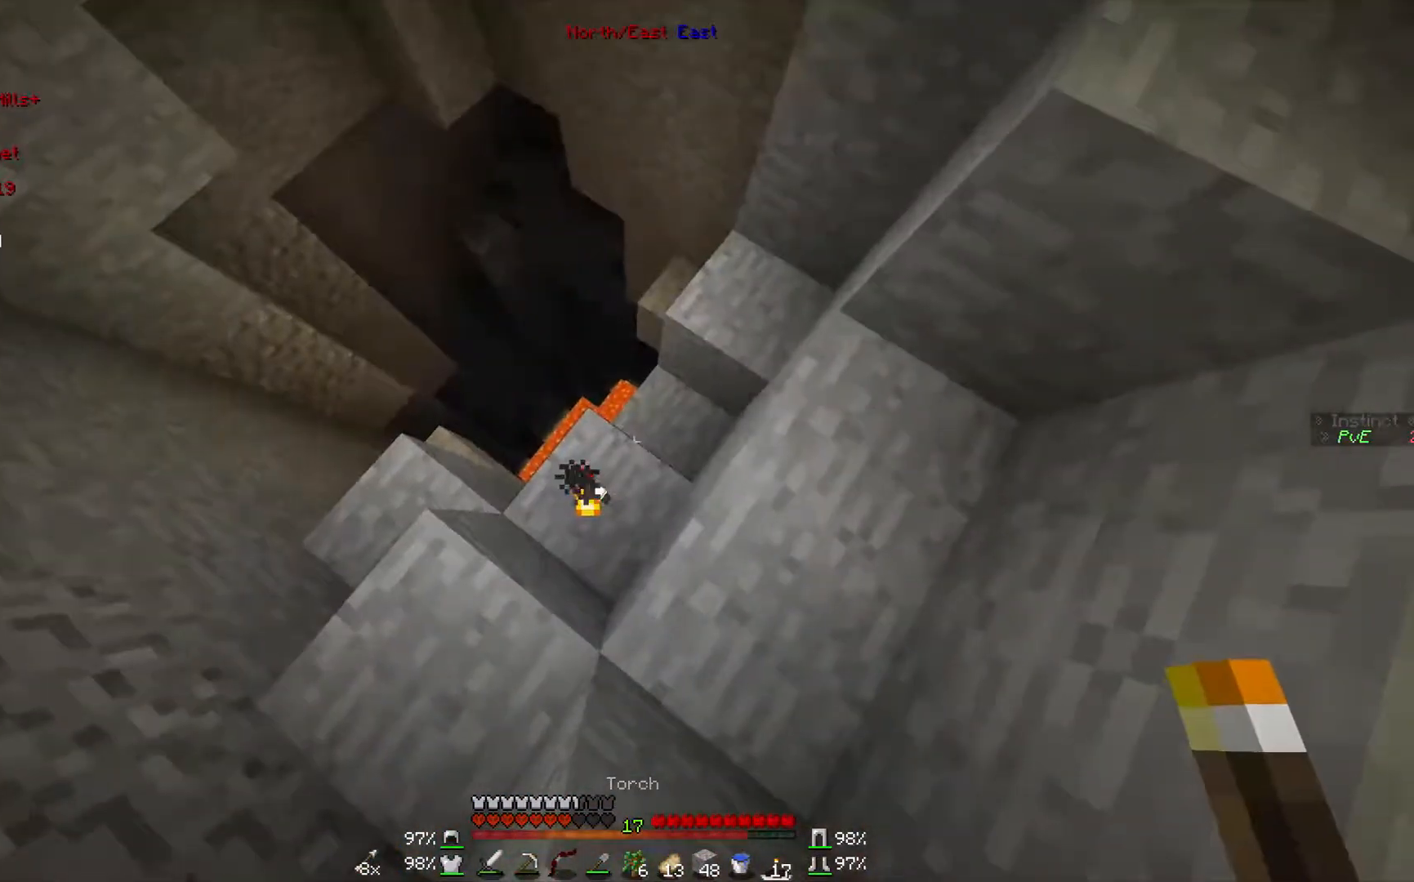
{"keys": [], "mouse": [], "events": [[67, "w", "down"], [167, "w", "up"]]}
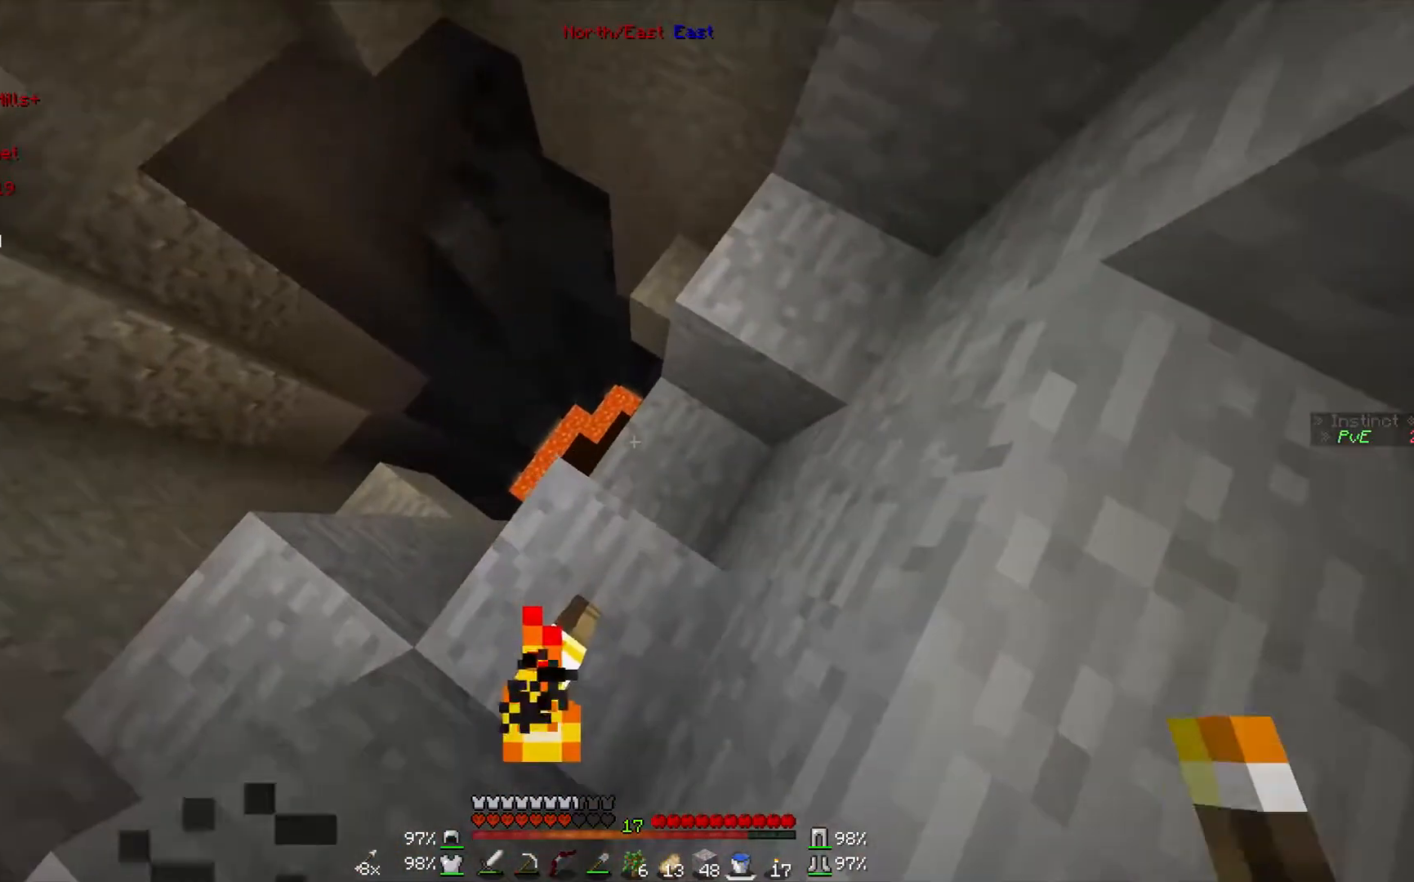
{"keys": [], "mouse": [], "events": [[267, "w", "down"], [433, "w", "up"]]}
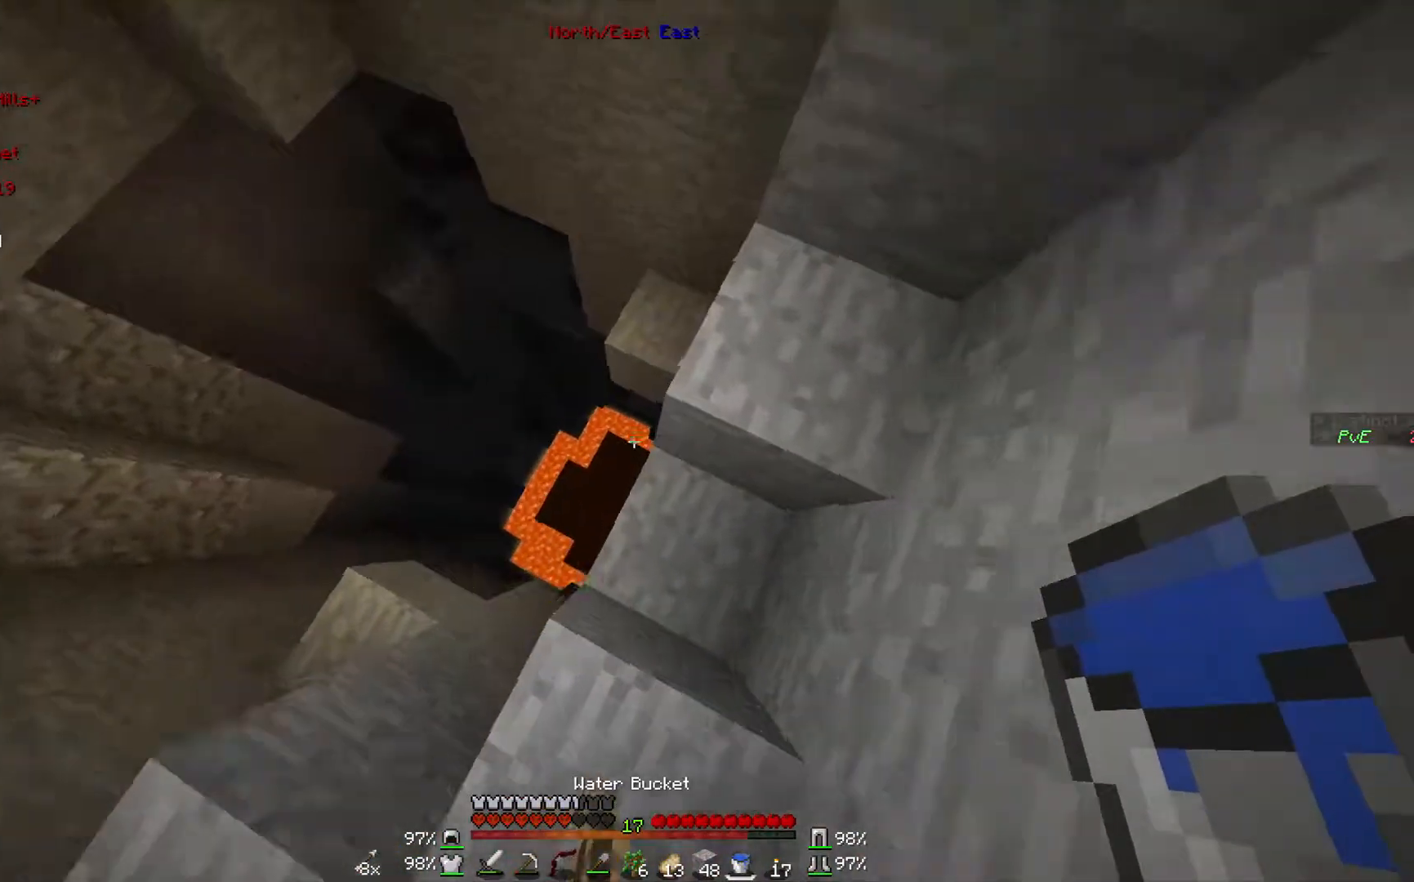
{"keys": [], "mouse": [], "events": [[33, "d", "down"], [267, "d", "up"]]}
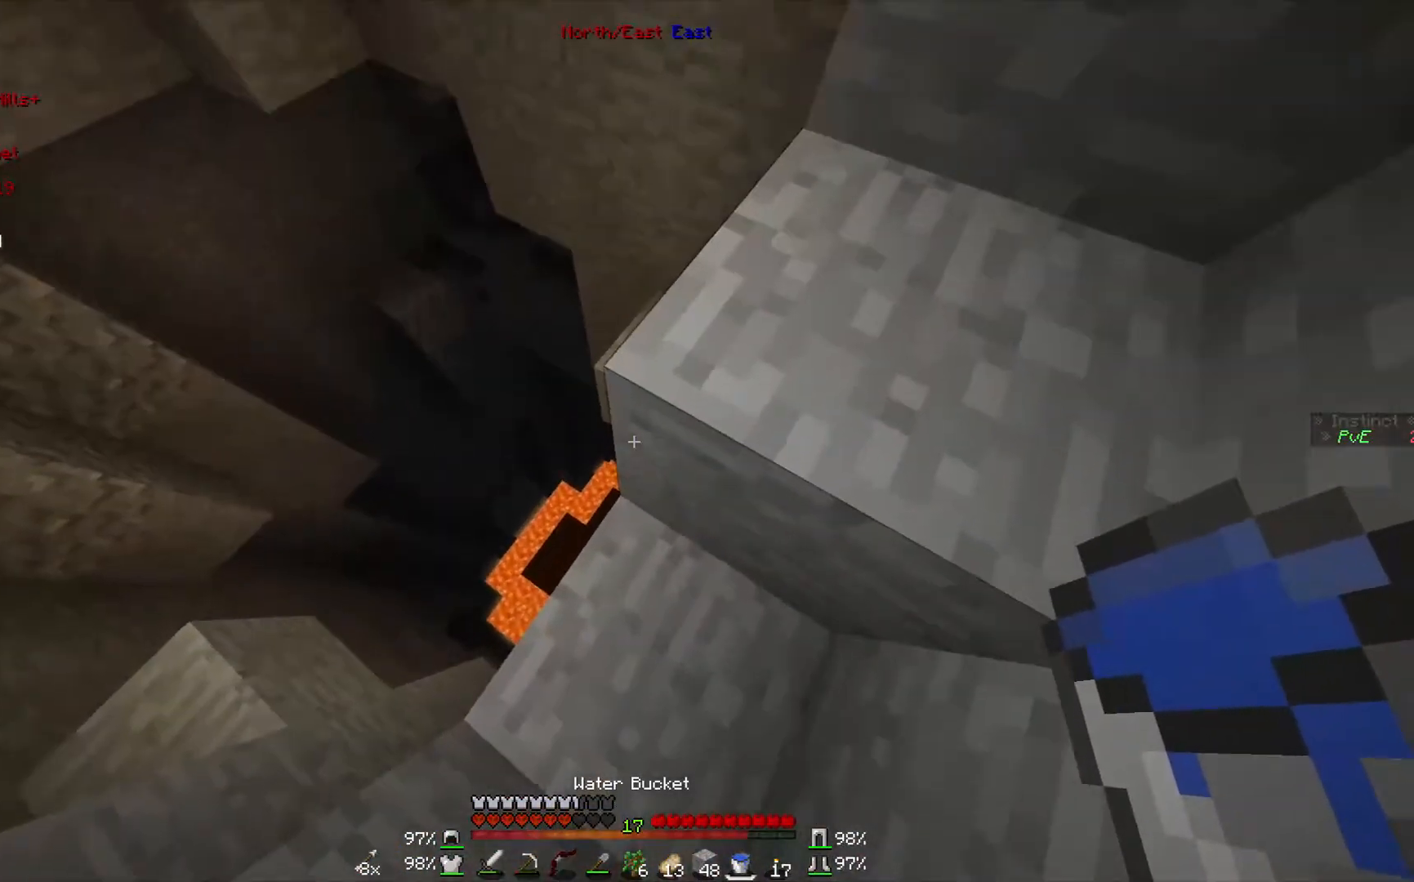
{"keys": [], "mouse": [], "events": [[67, "a", "down"], [267, "mouse_right", "down"], [367, "a", "up"], [400, "mouse_right", "up"]]}
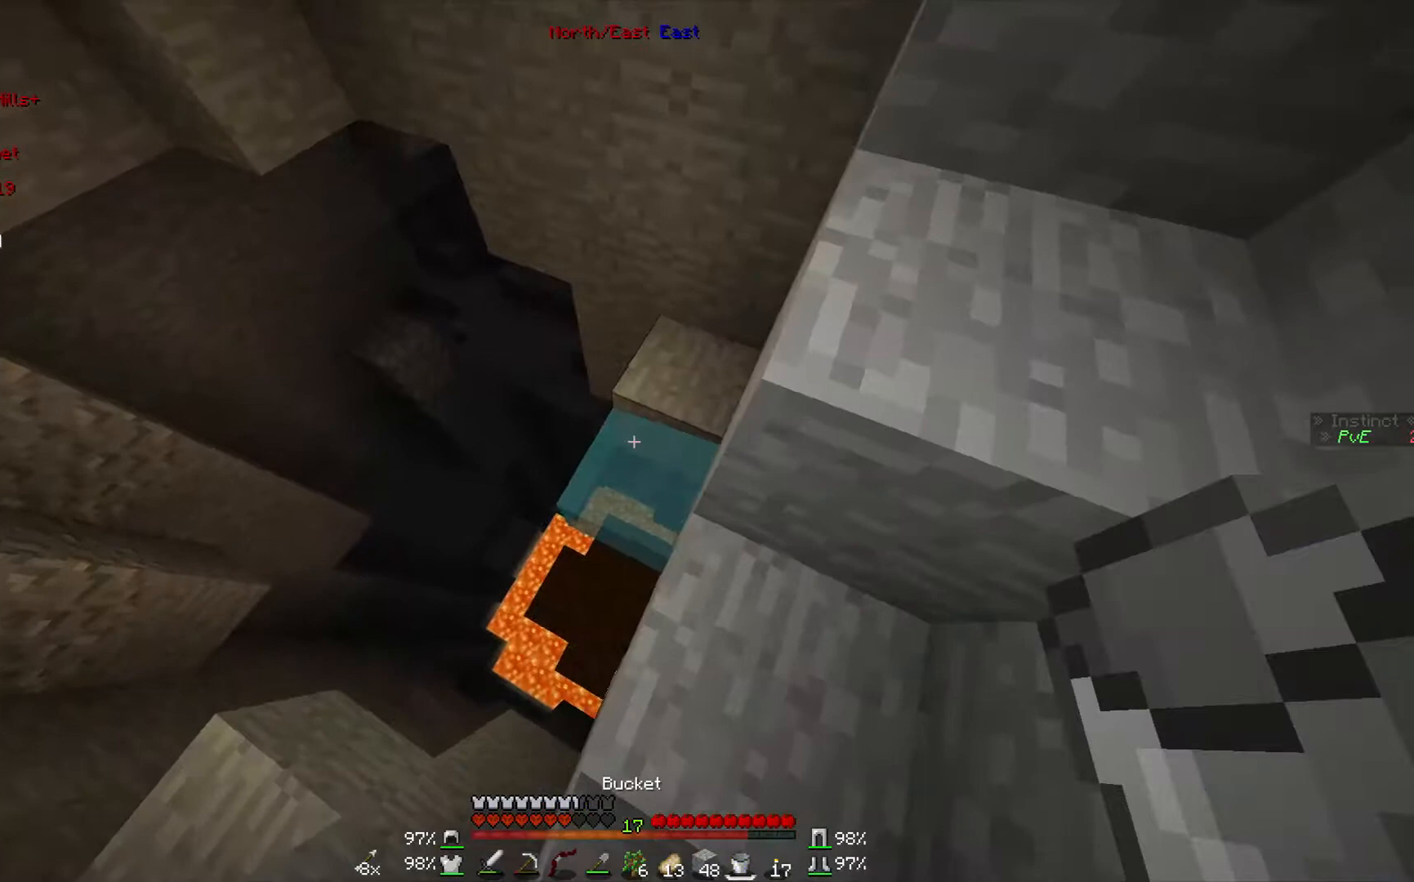
{"keys": [], "mouse": [], "events": []}
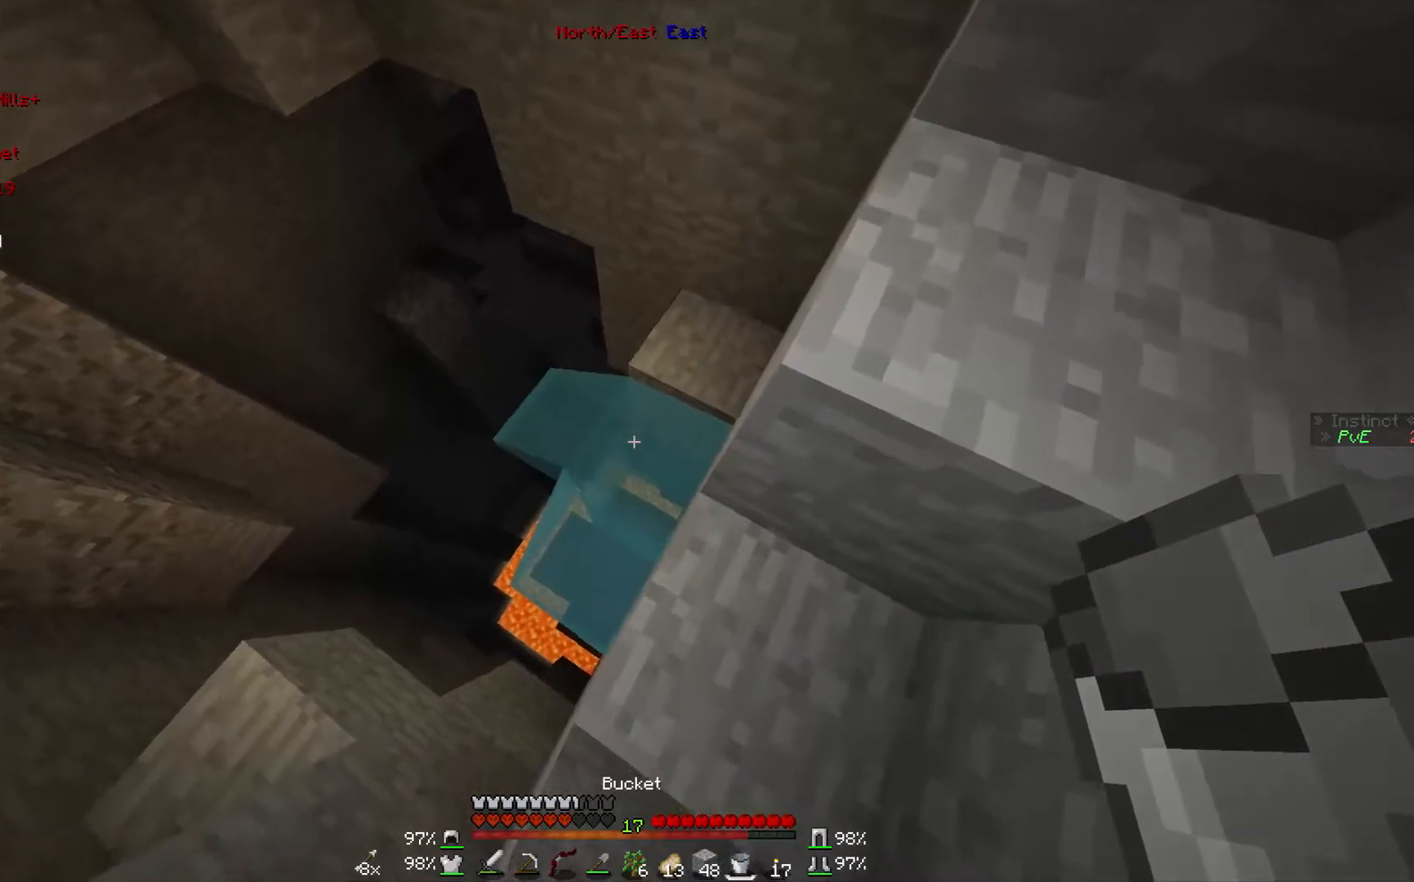
{"keys": [], "mouse": [], "events": []}